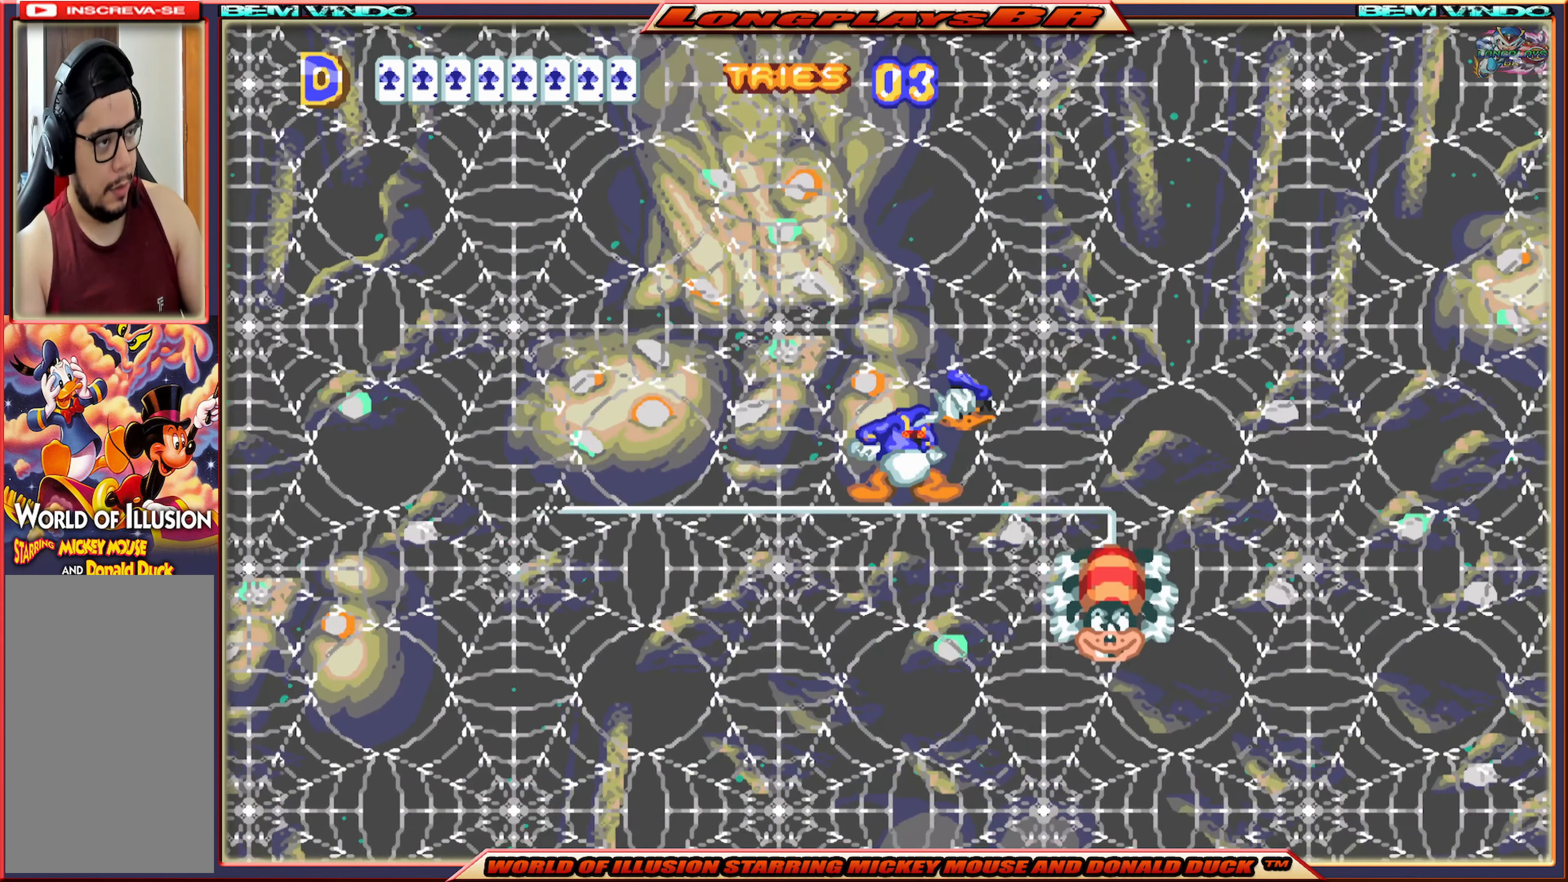
Gameplay with a controller (Xbox layout); each line is a JSON object with the inputs held at the frame after it. "events" lists button and stick changes between this image and that frame as [ms after this image, input, new state], when the widget could be followed in between. Not read: L3 R3 left_stick right_stick.
{"buttons": ["X"], "events": [[334, "DPAD_RIGHT", "down"], [450, "DPAD_RIGHT", "up"]]}
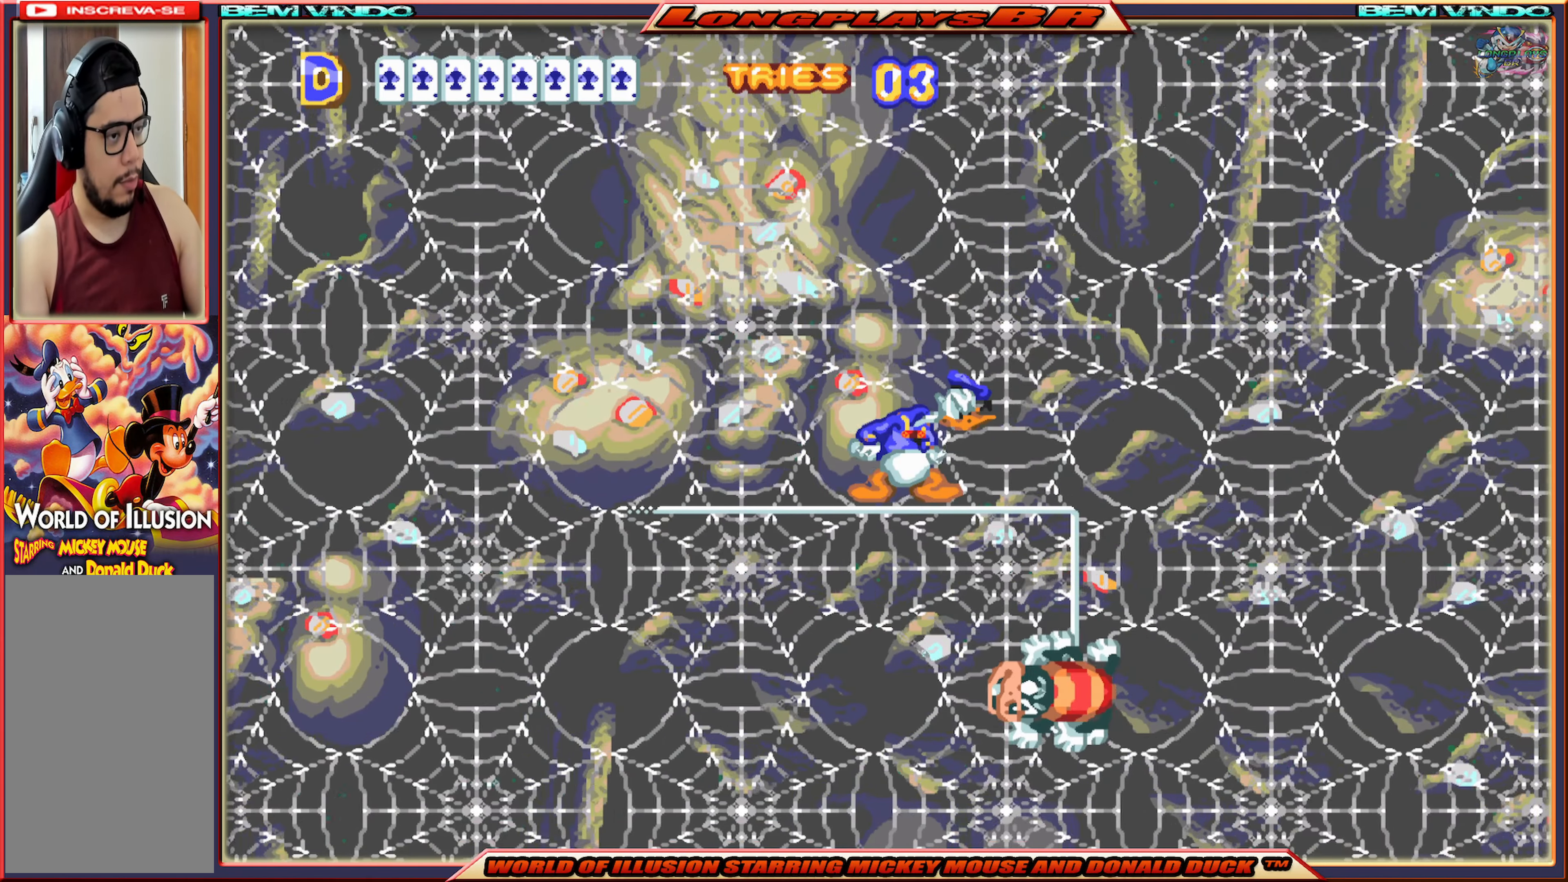
{"buttons": ["X"], "events": []}
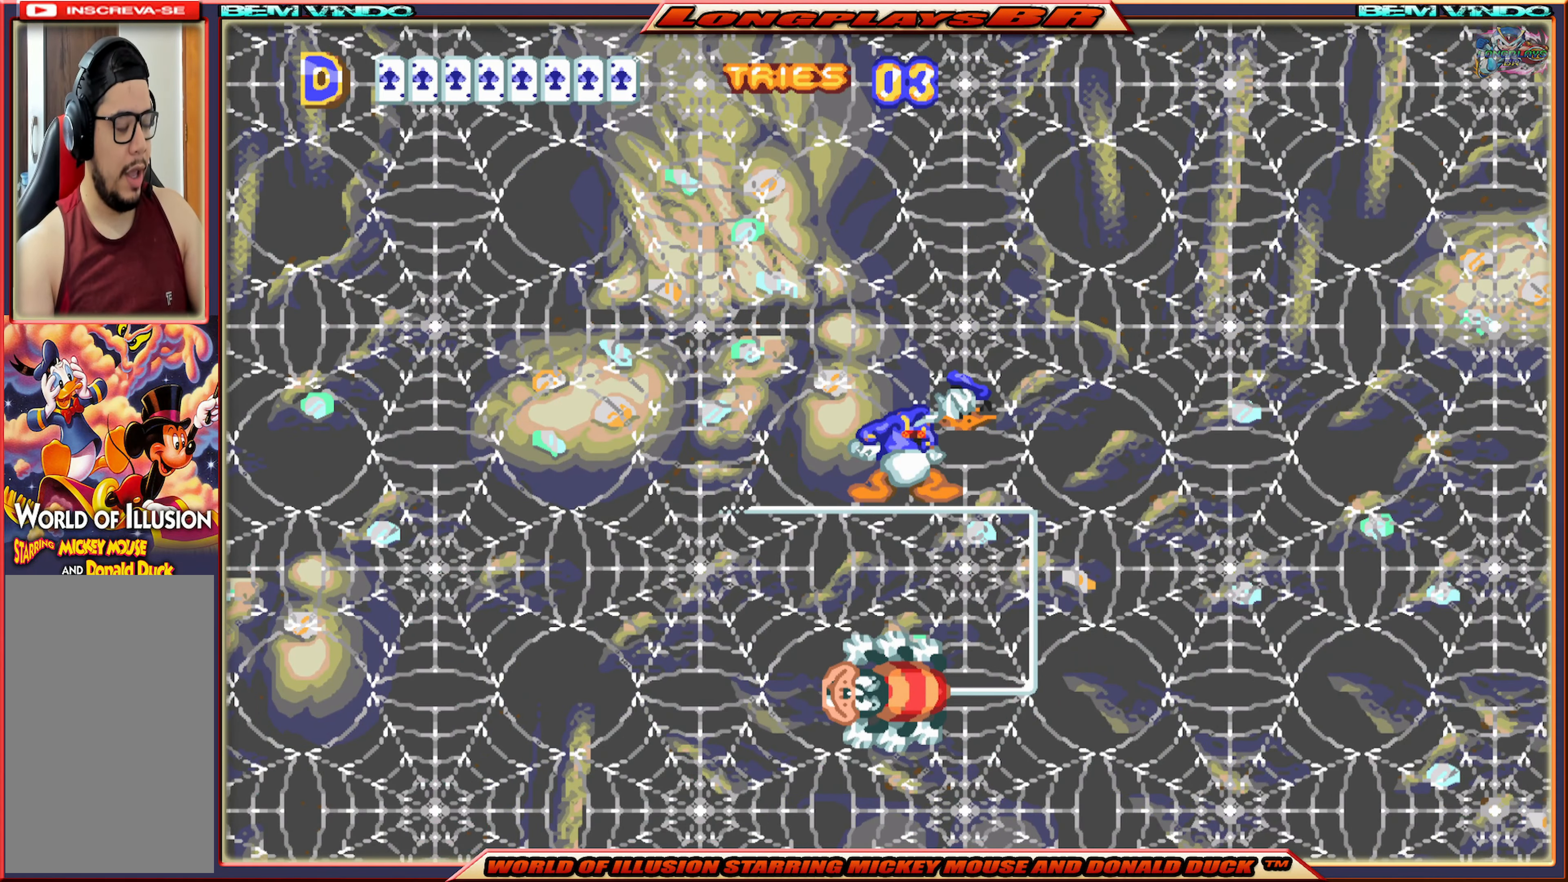
{"buttons": ["X"], "events": []}
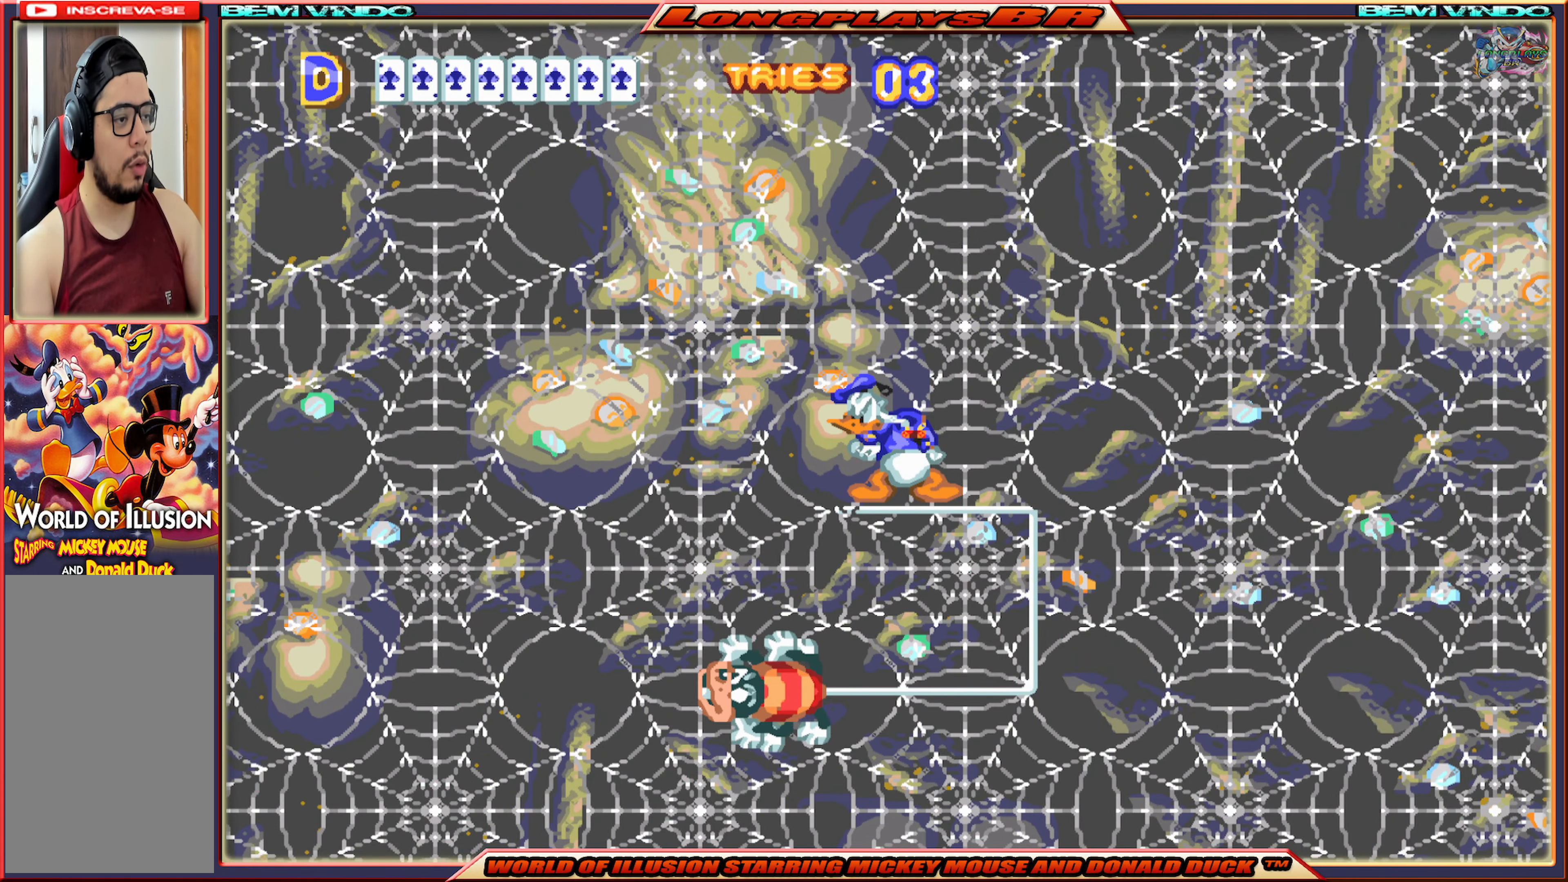
{"buttons": ["X"], "events": [[284, "DPAD_LEFT", "down"], [367, "DPAD_LEFT", "up"]]}
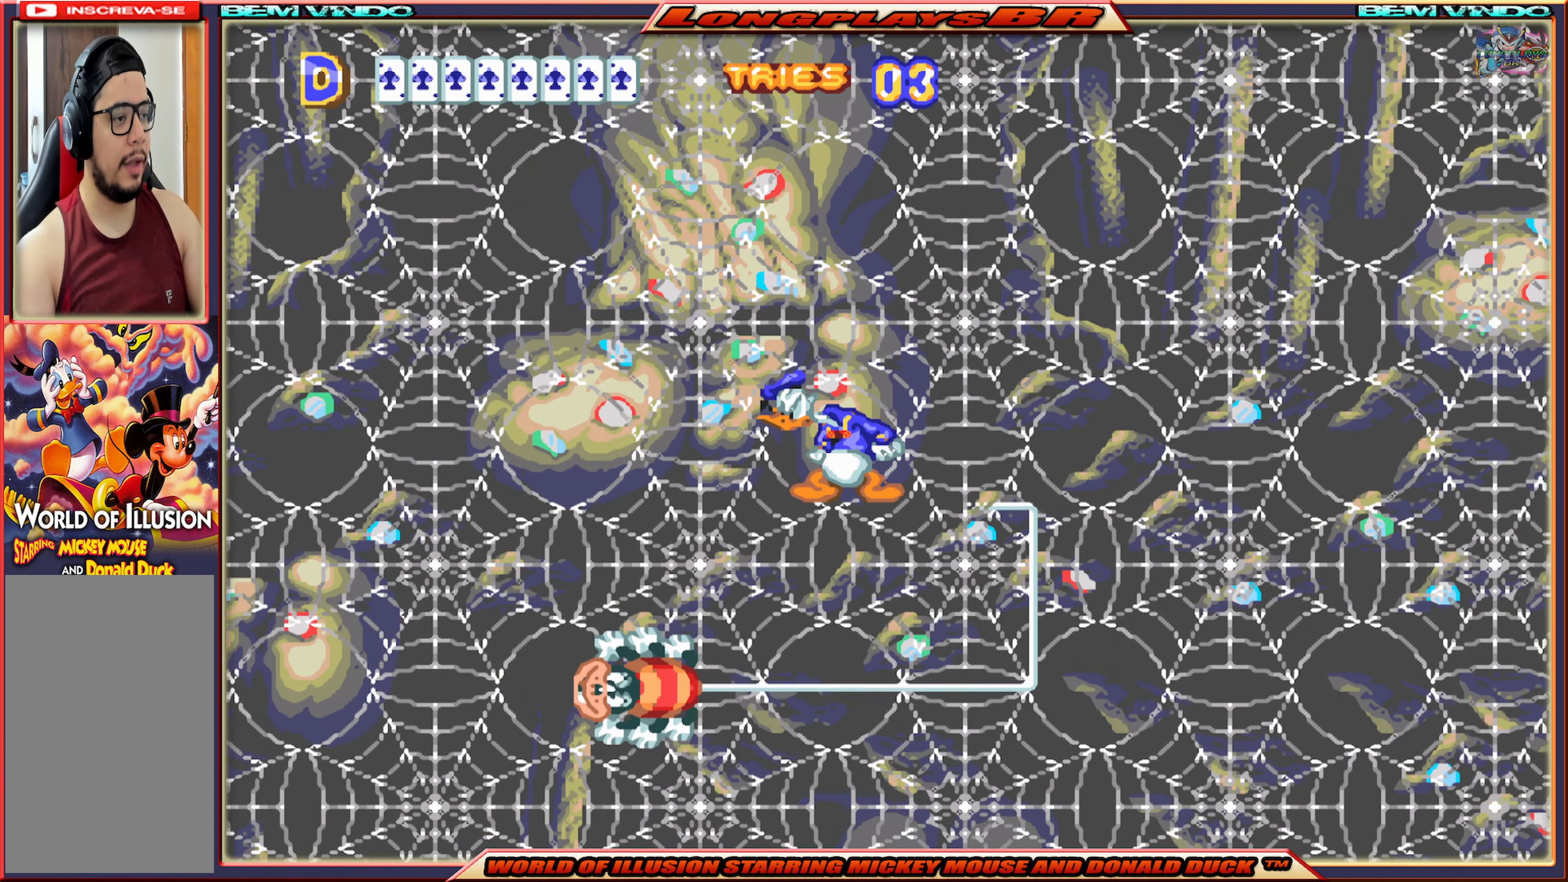
{"buttons": ["X"], "events": []}
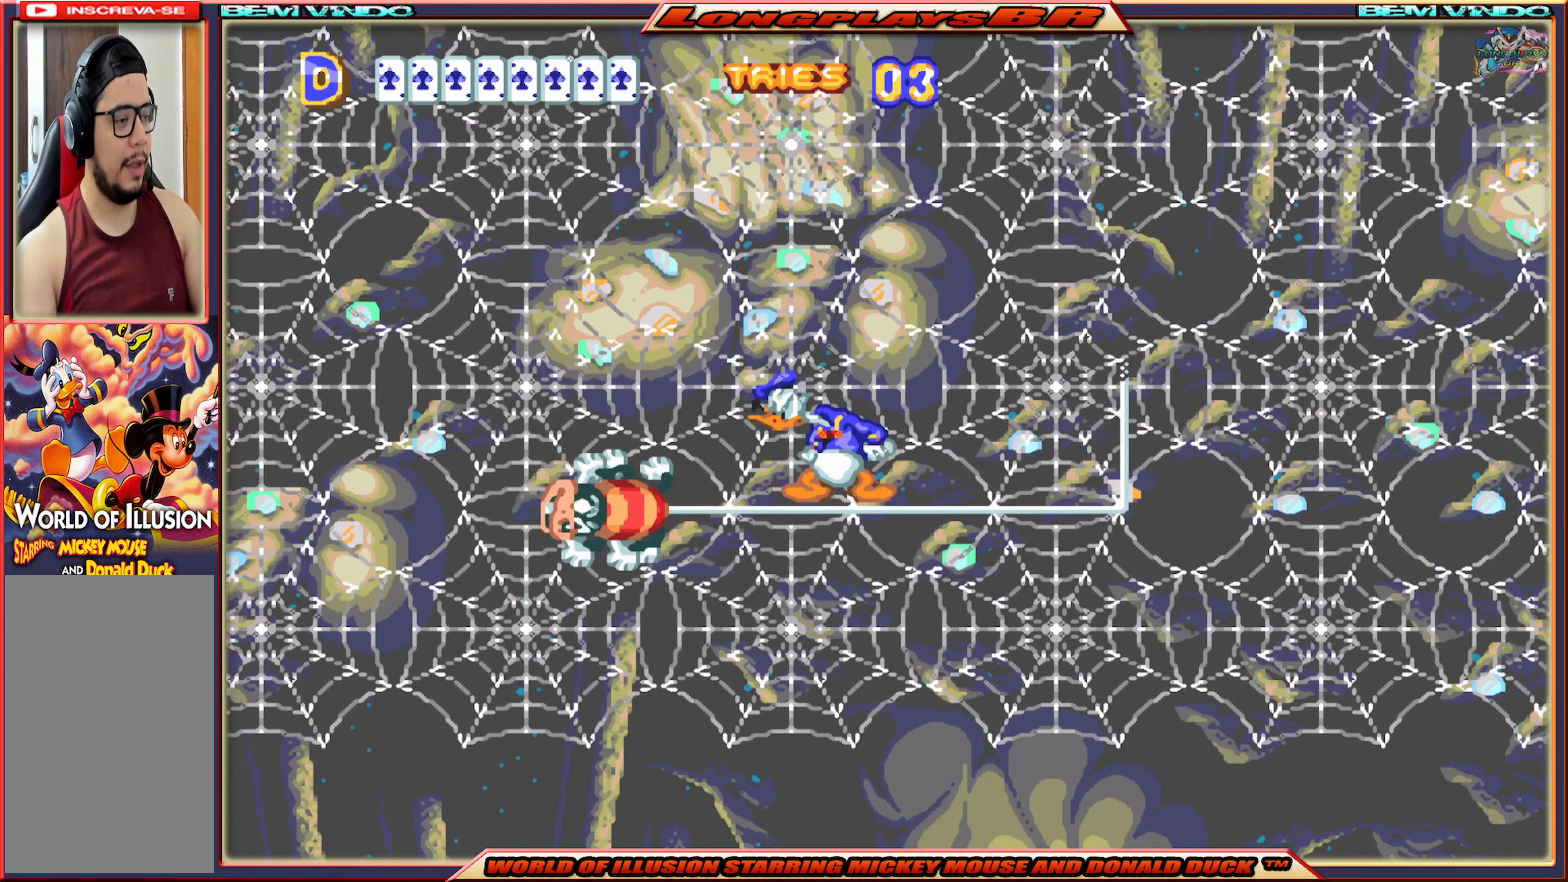
{"buttons": ["X", "DPAD_LEFT"], "events": [[433, "DPAD_LEFT", "down"]]}
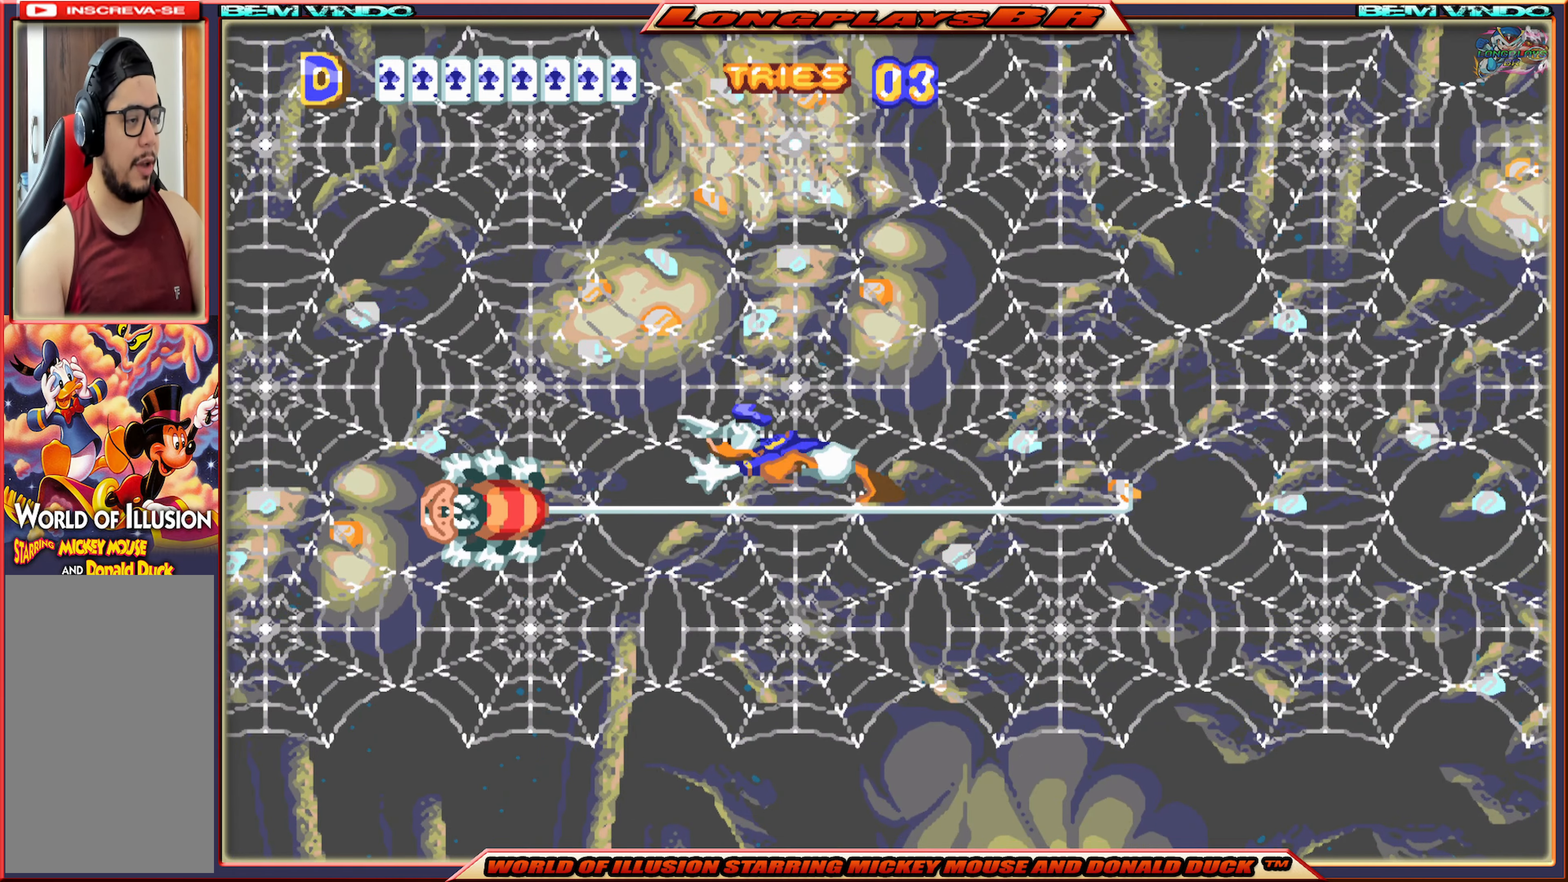
{"buttons": ["X"], "events": [[100, "DPAD_LEFT", "up"]]}
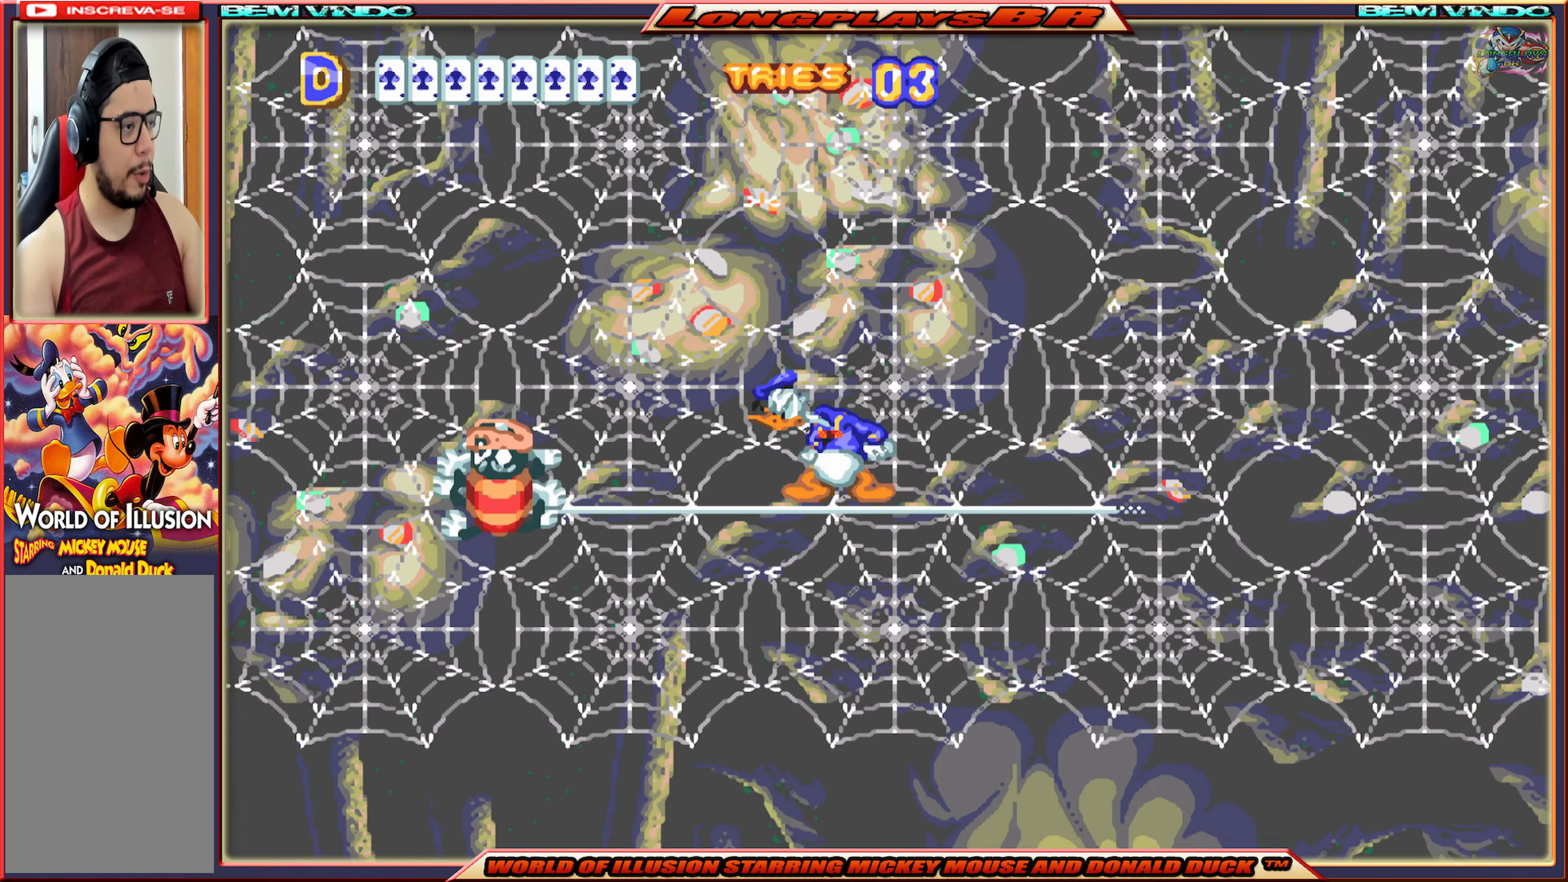
{"buttons": ["X"], "events": [[150, "DPAD_LEFT", "down"], [333, "DPAD_LEFT", "up"]]}
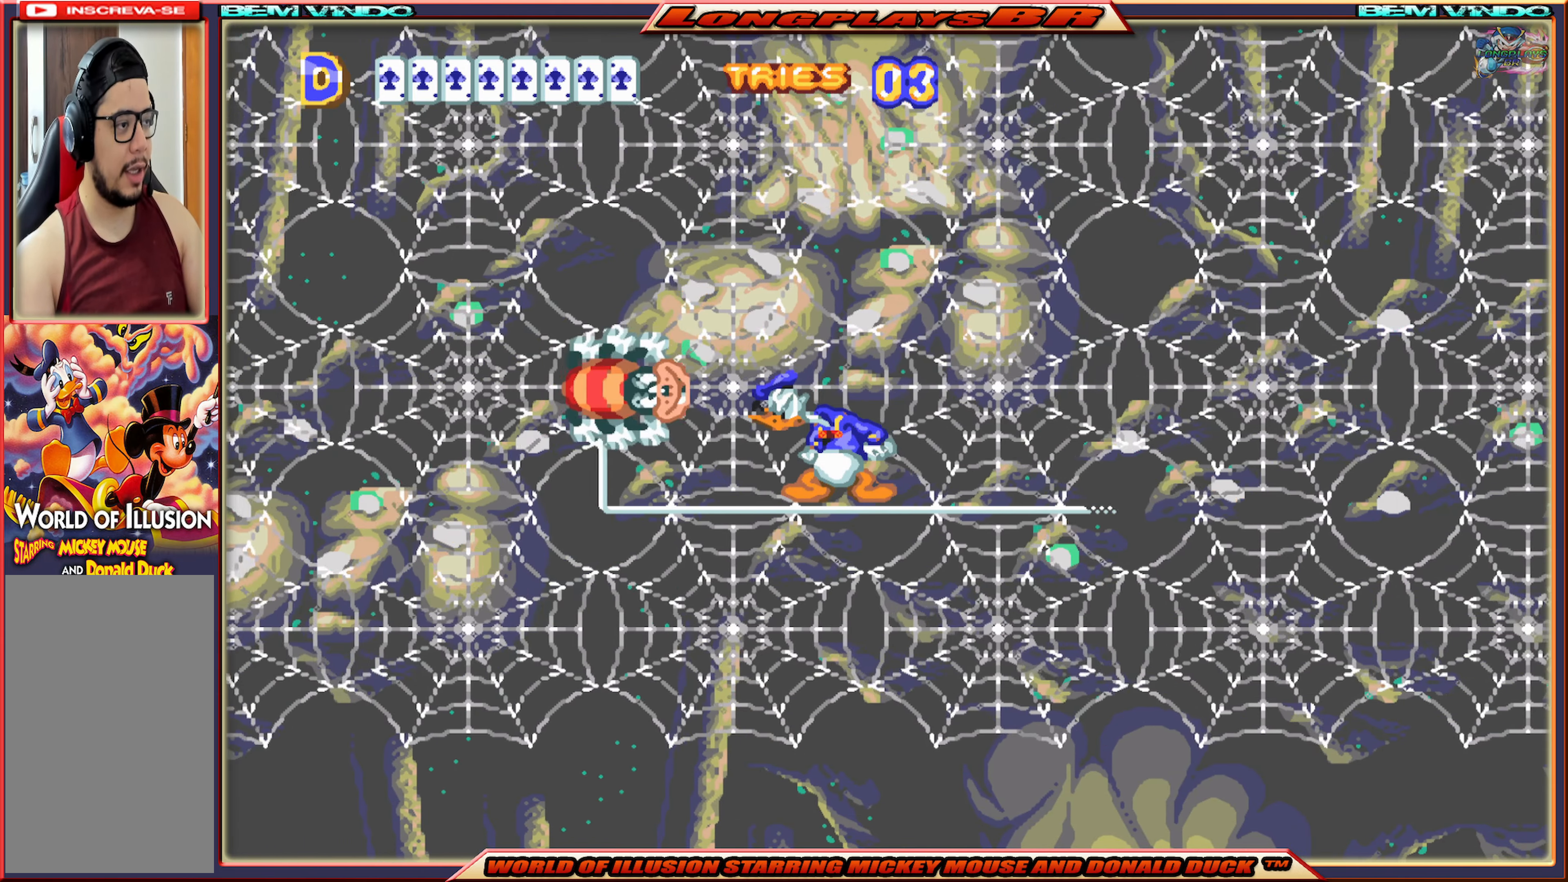
{"buttons": ["A", "X"], "events": [[500, "A", "down"]]}
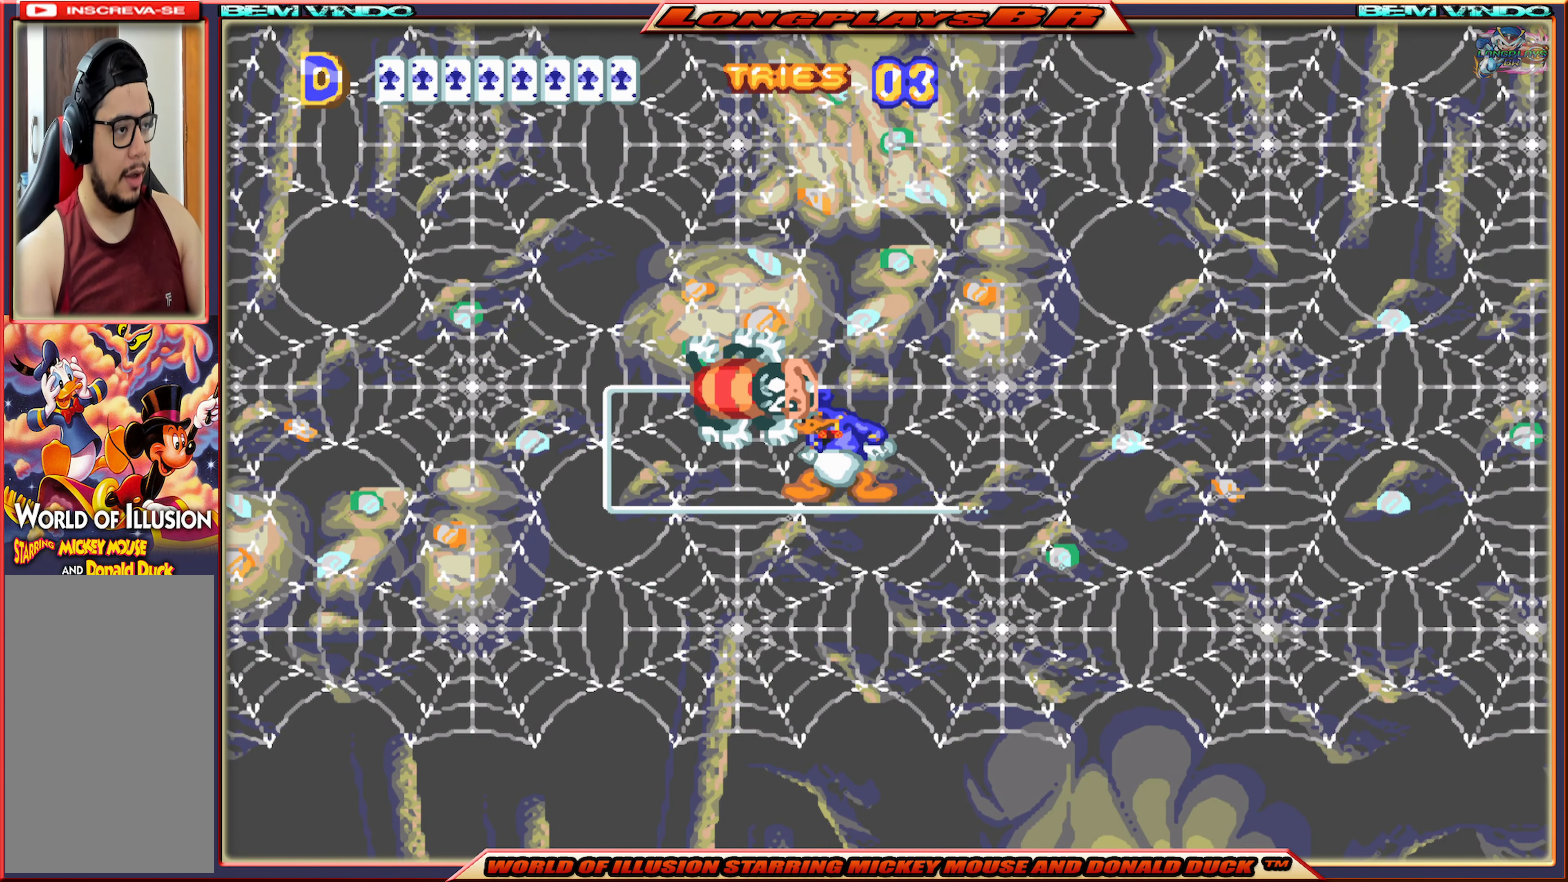
{"buttons": ["X"], "events": [[150, "DPAD_LEFT", "down"], [300, "A", "up"], [400, "DPAD_LEFT", "up"]]}
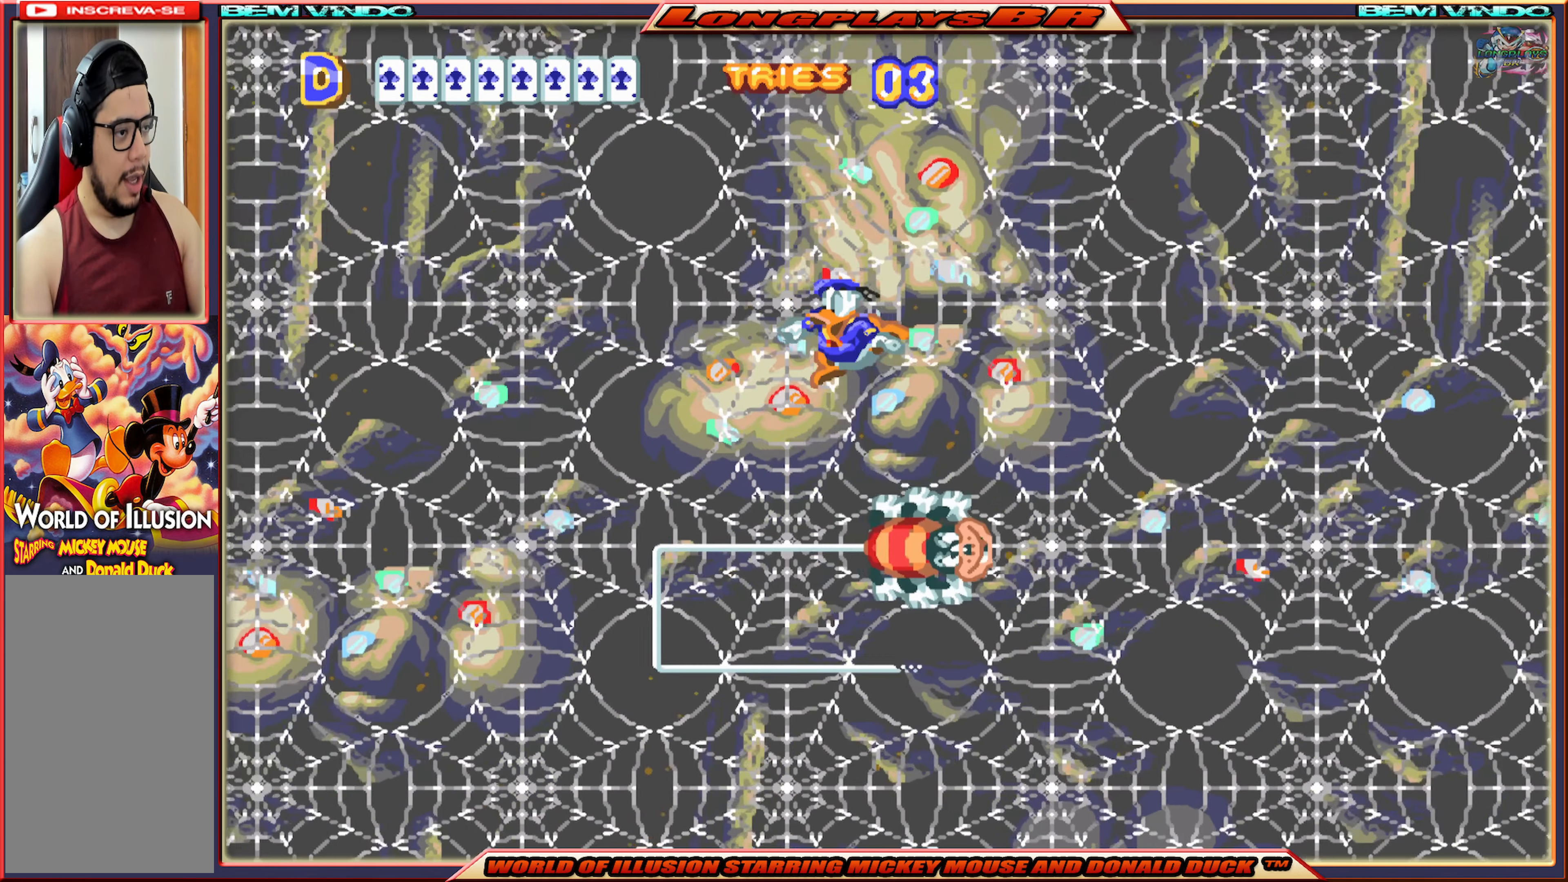
{"buttons": ["X"], "events": [[166, "DPAD_RIGHT", "down"], [316, "DPAD_RIGHT", "up"]]}
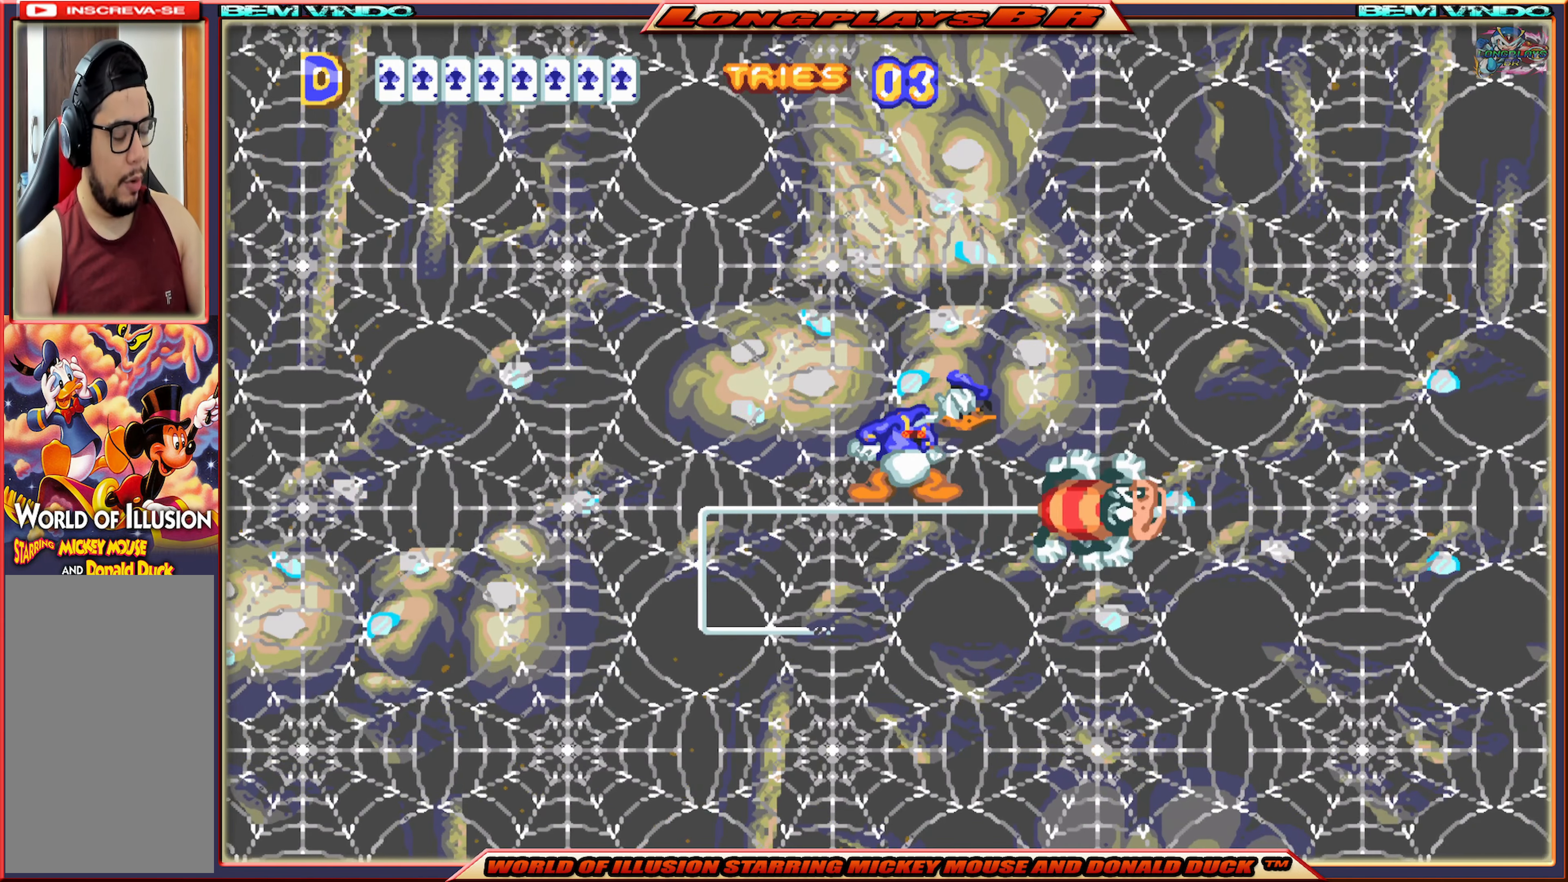
{"buttons": ["X"], "events": [[350, "DPAD_RIGHT", "down"], [483, "DPAD_RIGHT", "up"]]}
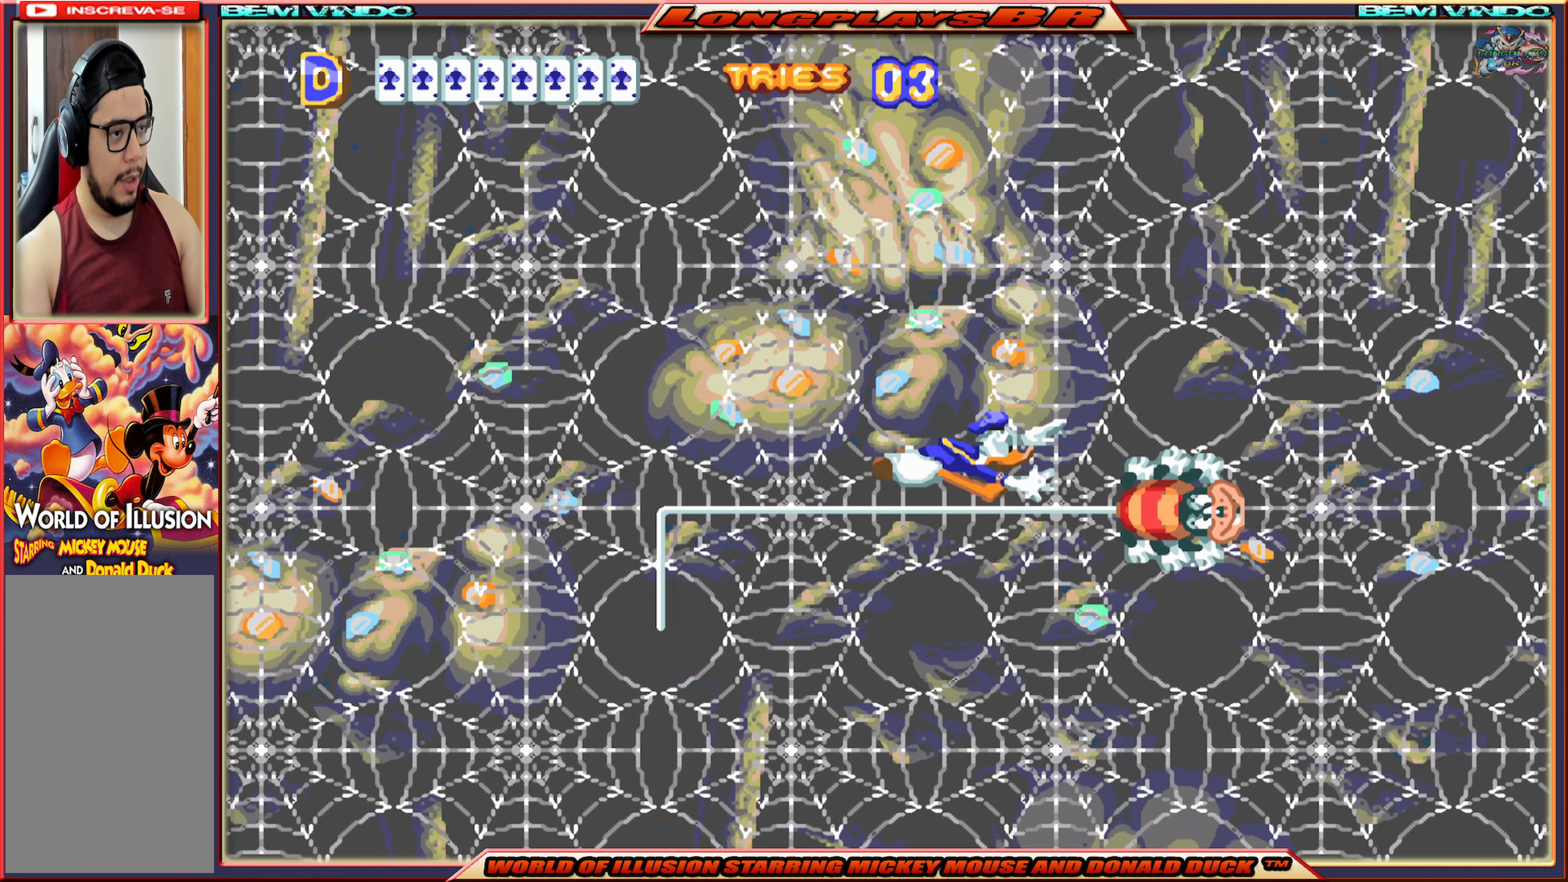
{"buttons": ["X"], "events": [[233, "DPAD_RIGHT", "down"], [383, "DPAD_RIGHT", "up"]]}
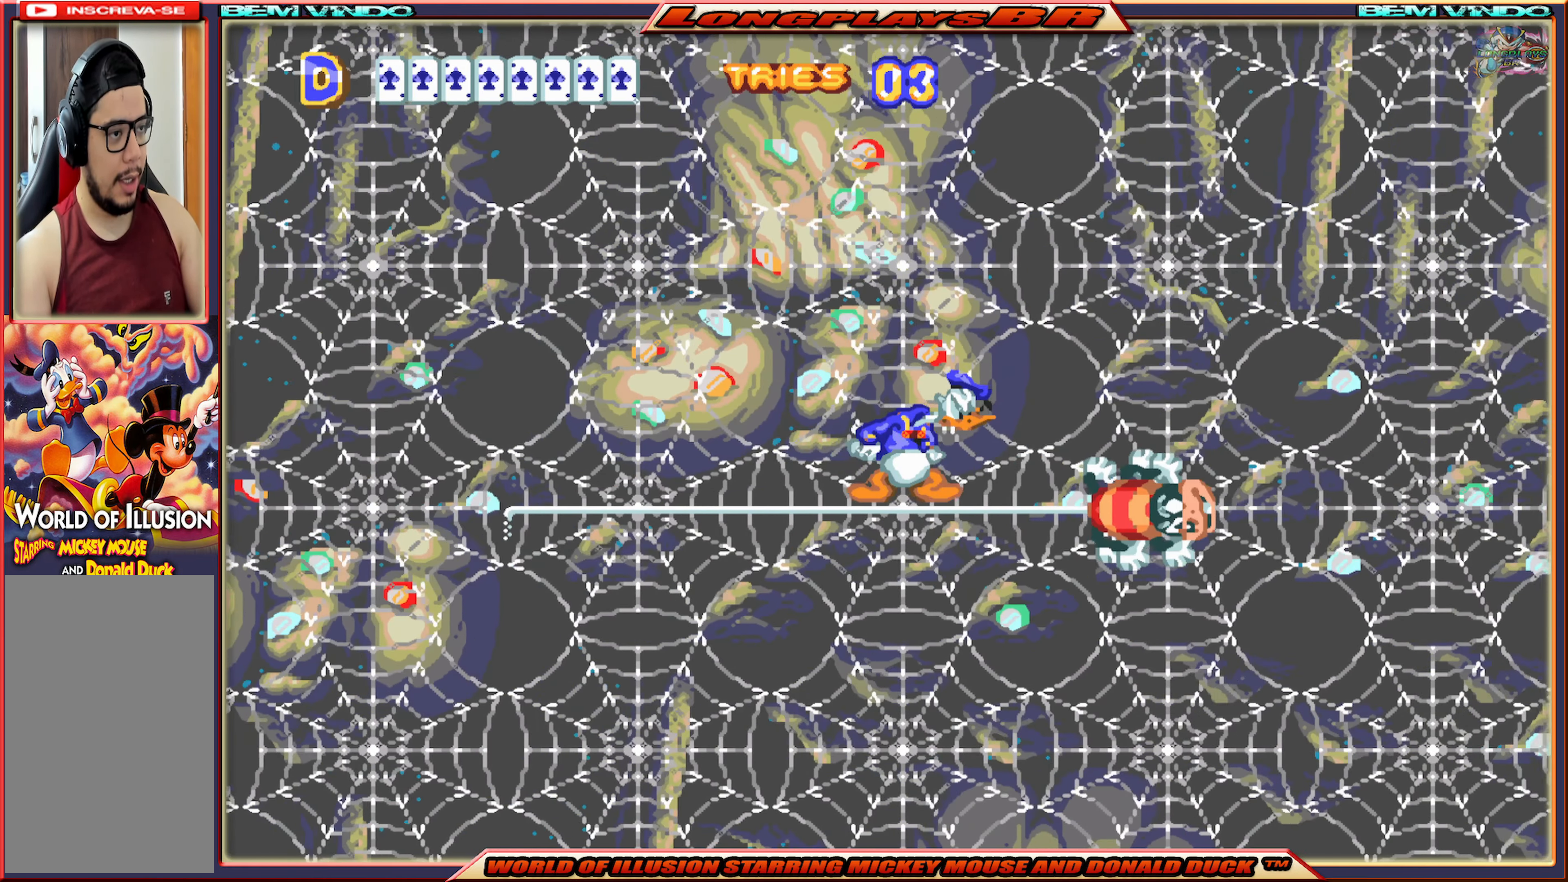
{"buttons": ["X", "DPAD_RIGHT"], "events": [[433, "DPAD_RIGHT", "down"]]}
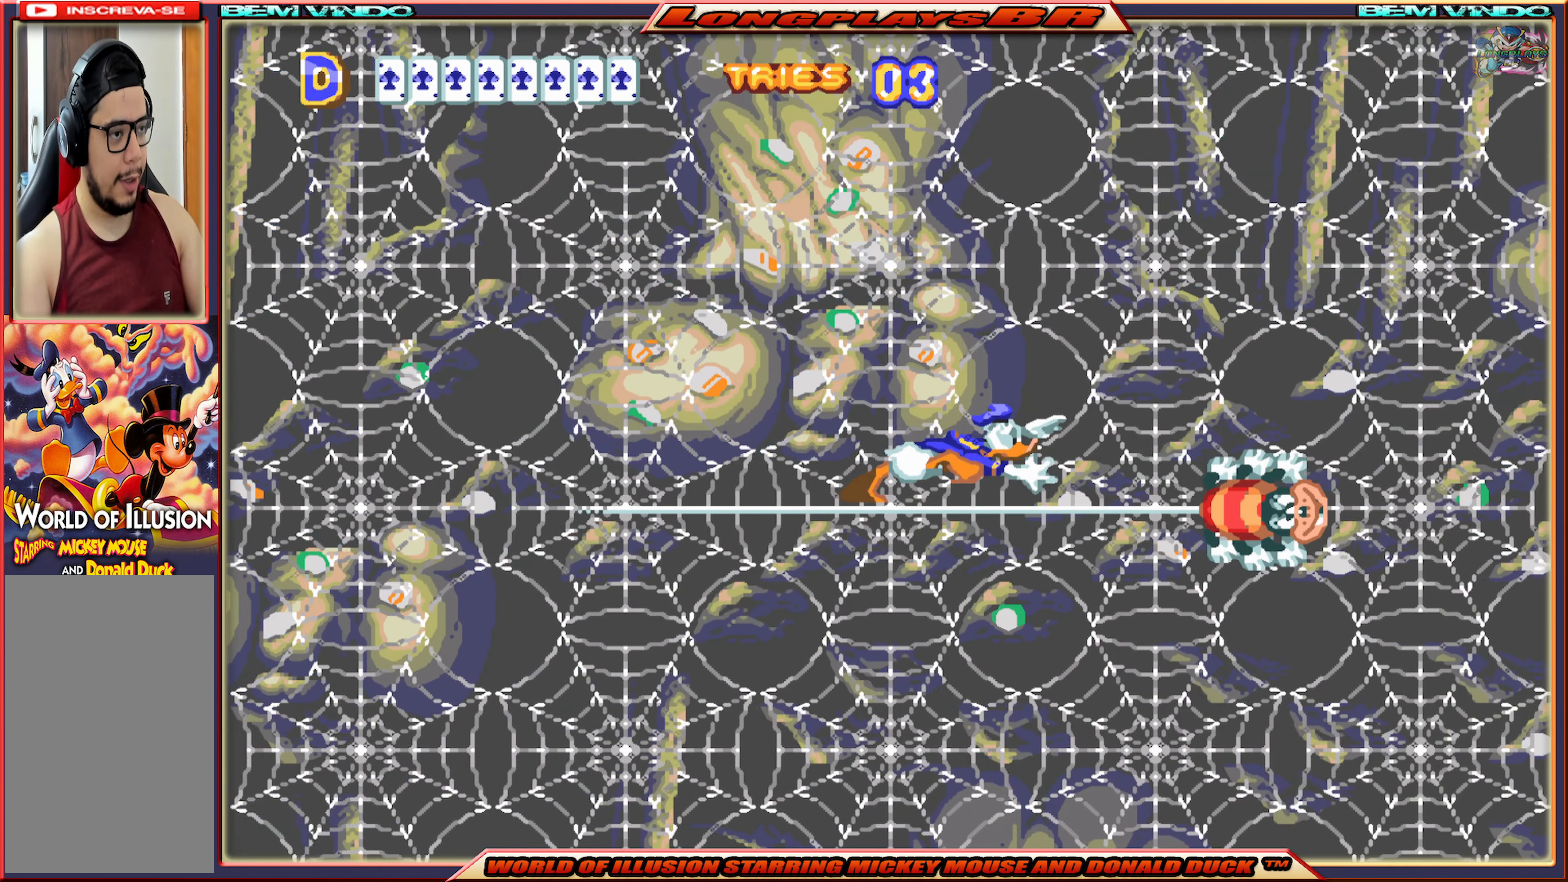
{"buttons": ["X", "DPAD_RIGHT"], "events": [[200, "DPAD_RIGHT", "up"], [417, "DPAD_RIGHT", "down"]]}
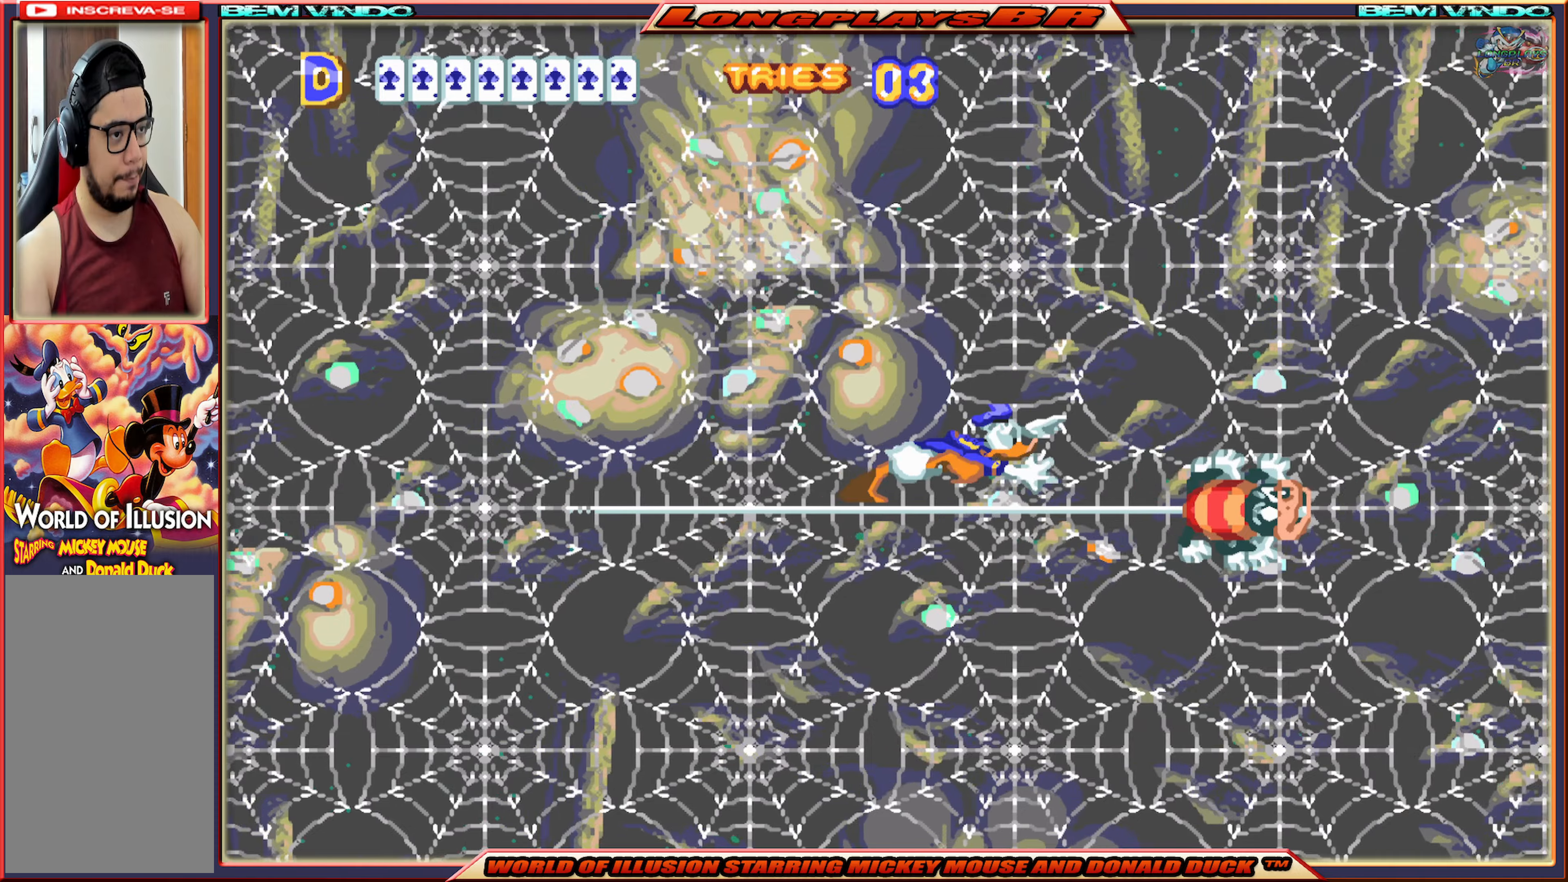
{"buttons": ["X"], "events": [[133, "DPAD_RIGHT", "up"]]}
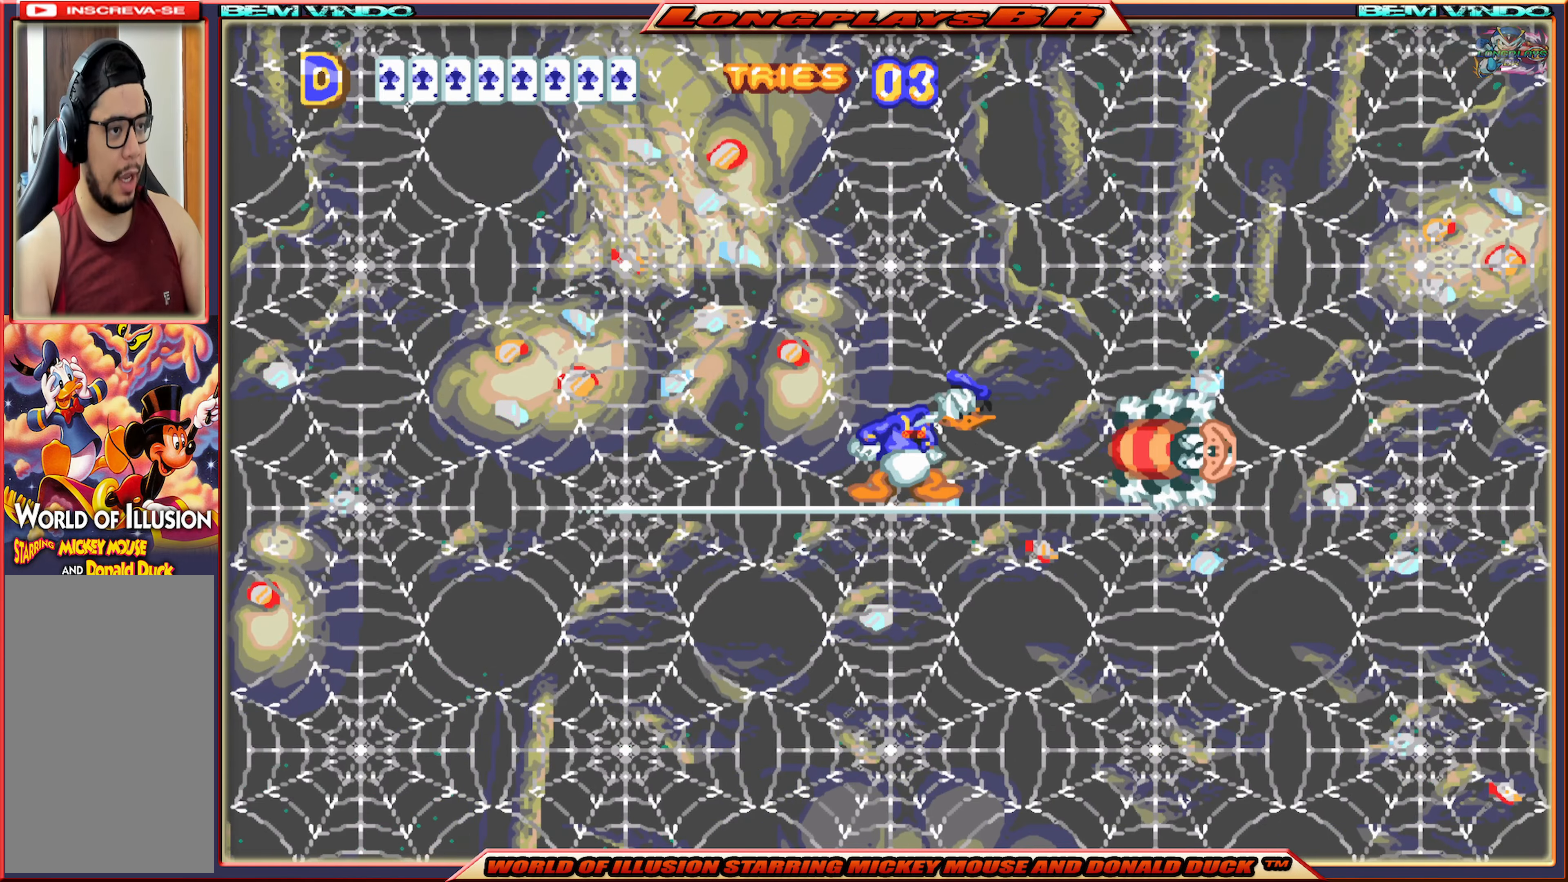
{"buttons": ["A", "X", "DPAD_RIGHT"], "events": [[167, "DPAD_RIGHT", "down"], [483, "A", "down"]]}
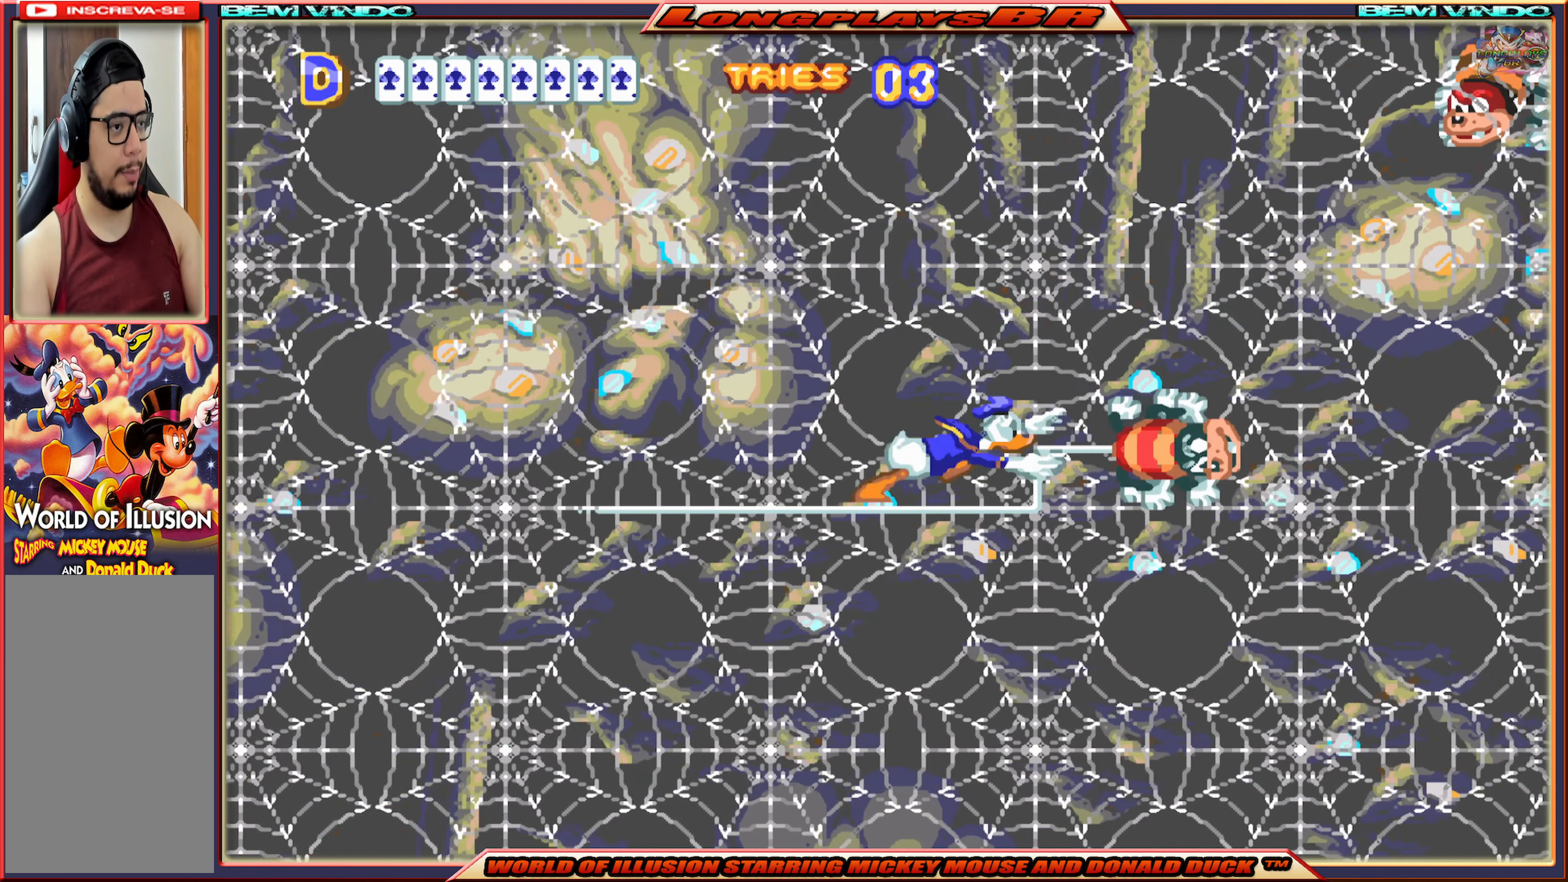
{"buttons": ["X", "DPAD_LEFT"], "events": [[67, "DPAD_RIGHT", "up"], [150, "A", "up"], [433, "DPAD_LEFT", "down"]]}
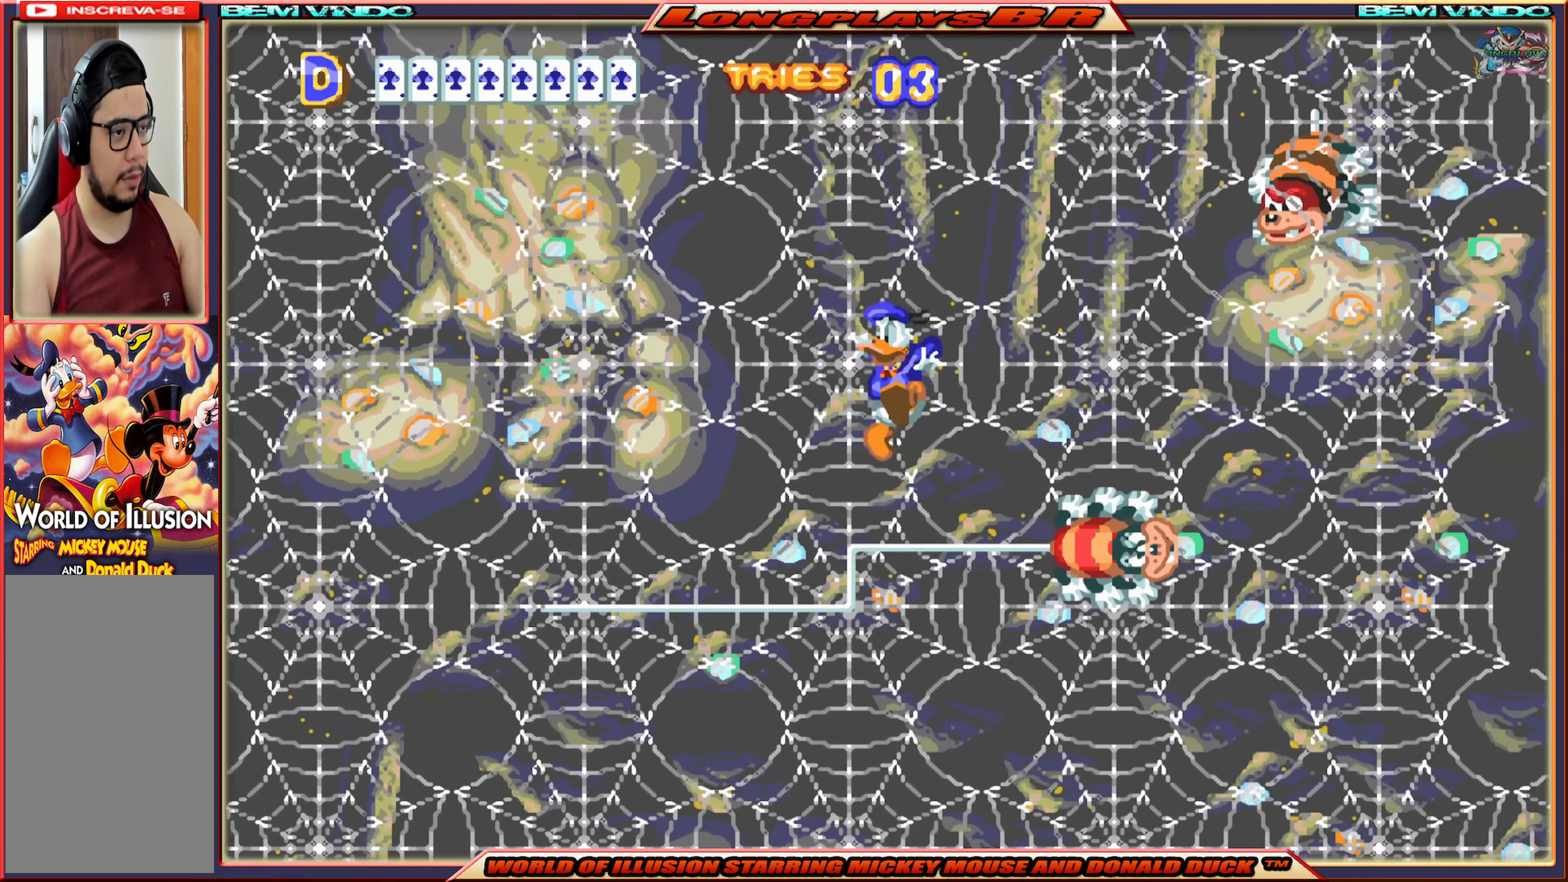
{"buttons": ["X"], "events": [[50, "DPAD_LEFT", "up"], [283, "DPAD_RIGHT", "down"], [300, "DPAD_RIGHT", "up"]]}
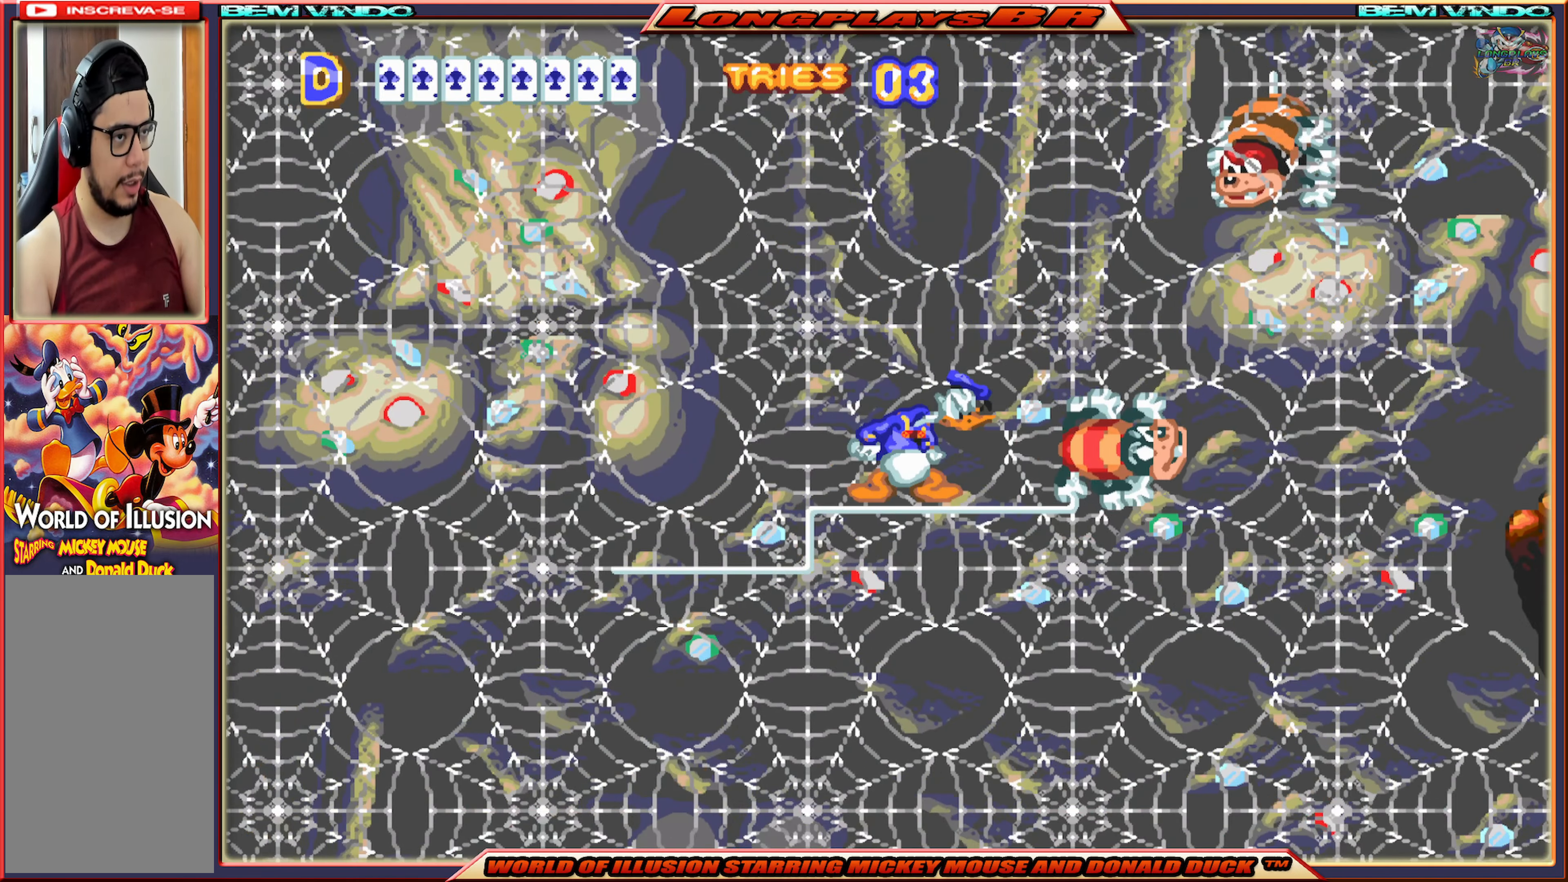
{"buttons": ["A", "X", "DPAD_RIGHT"], "events": [[17, "DPAD_RIGHT", "down"], [50, "DPAD_RIGHT", "up"], [450, "DPAD_RIGHT", "down"], [500, "A", "down"]]}
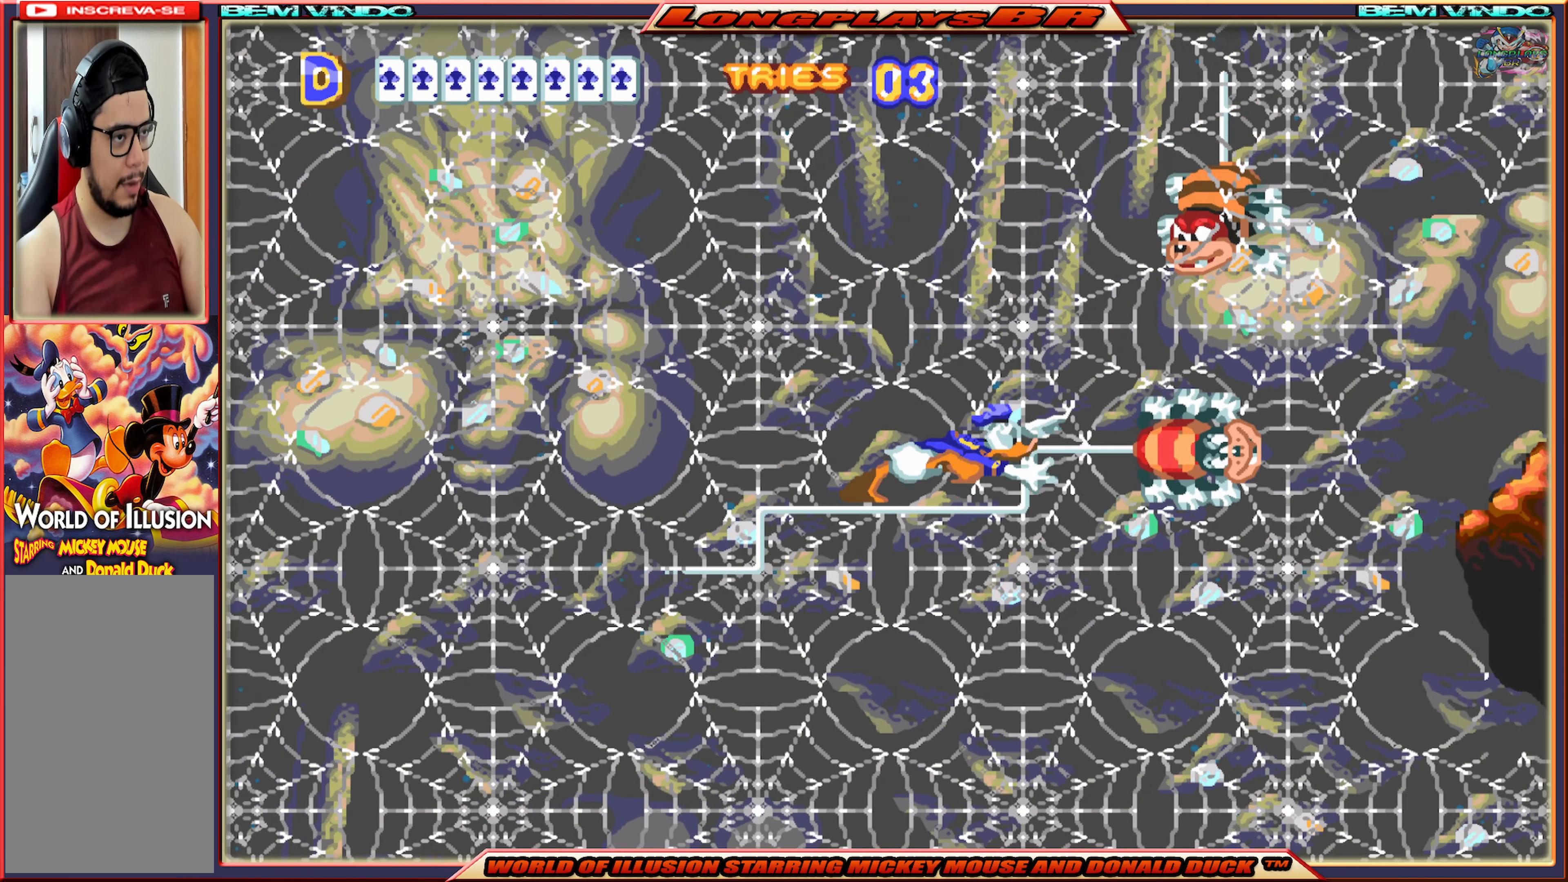
{"buttons": ["B"], "events": [[183, "X", "up"], [233, "A", "up"], [350, "B", "down"], [433, "B", "up"], [433, "DPAD_RIGHT", "up"], [483, "B", "down"]]}
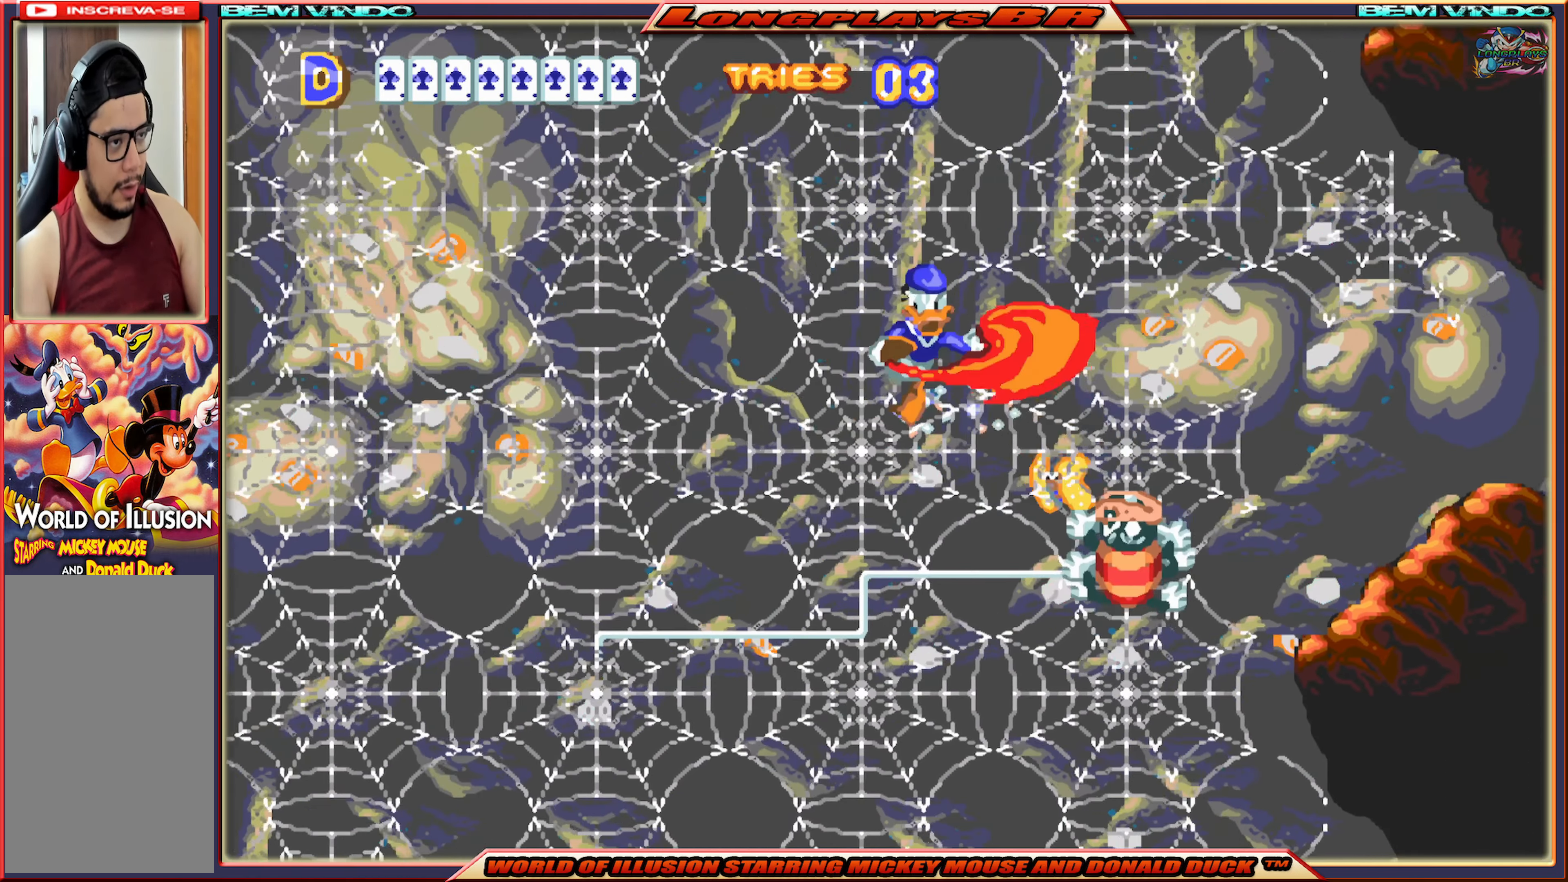
{"buttons": ["X"], "events": [[67, "B", "up"], [200, "X", "down"]]}
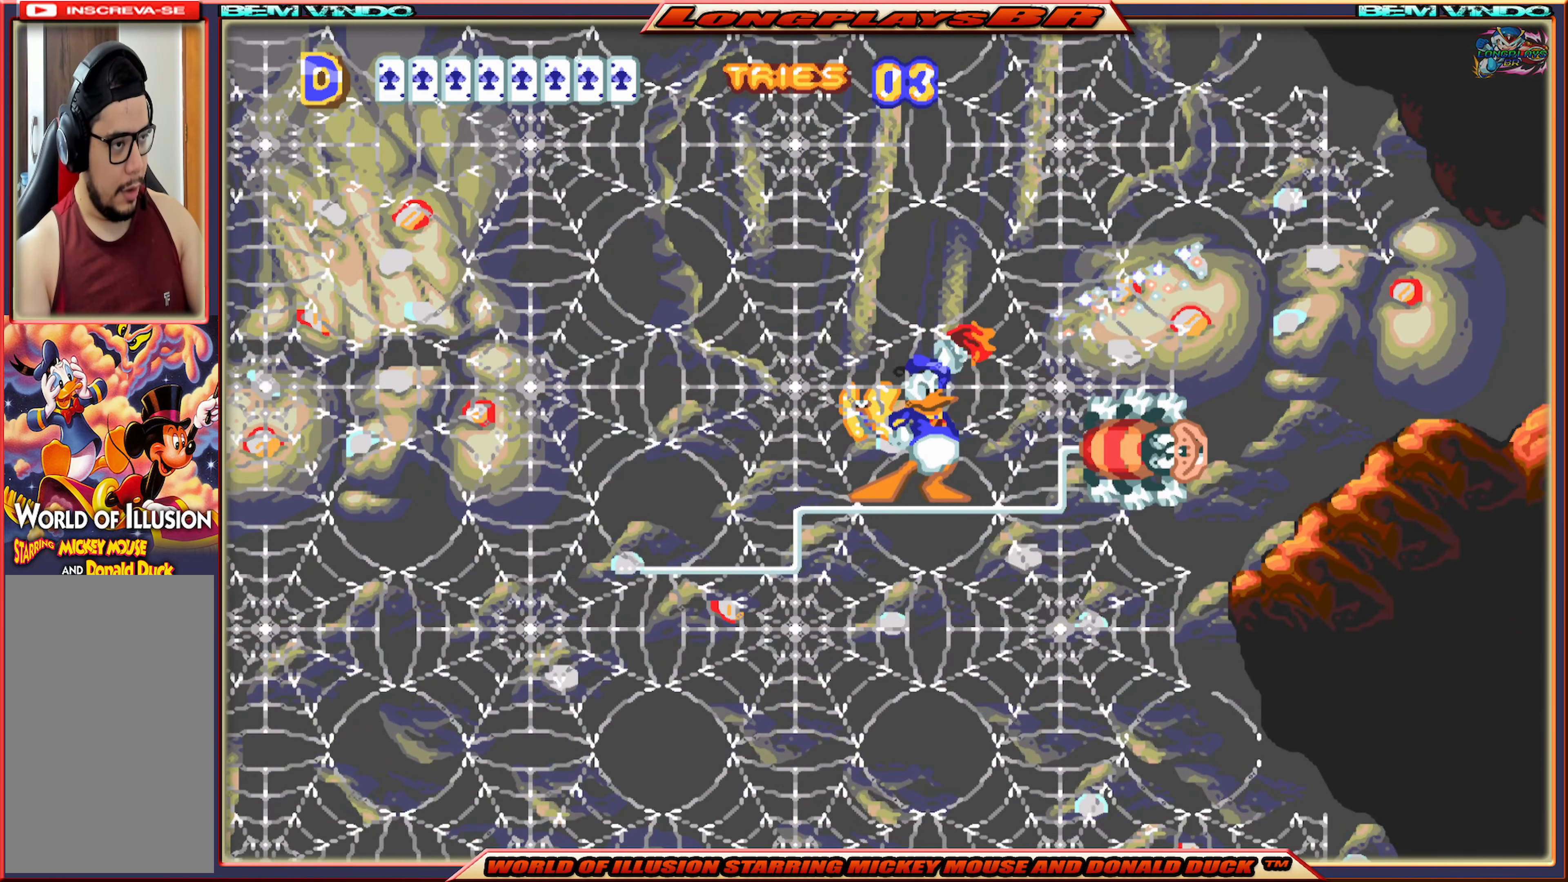
{"buttons": ["X", "DPAD_RIGHT"], "events": [[33, "DPAD_RIGHT", "down"], [200, "A", "down"], [433, "A", "up"]]}
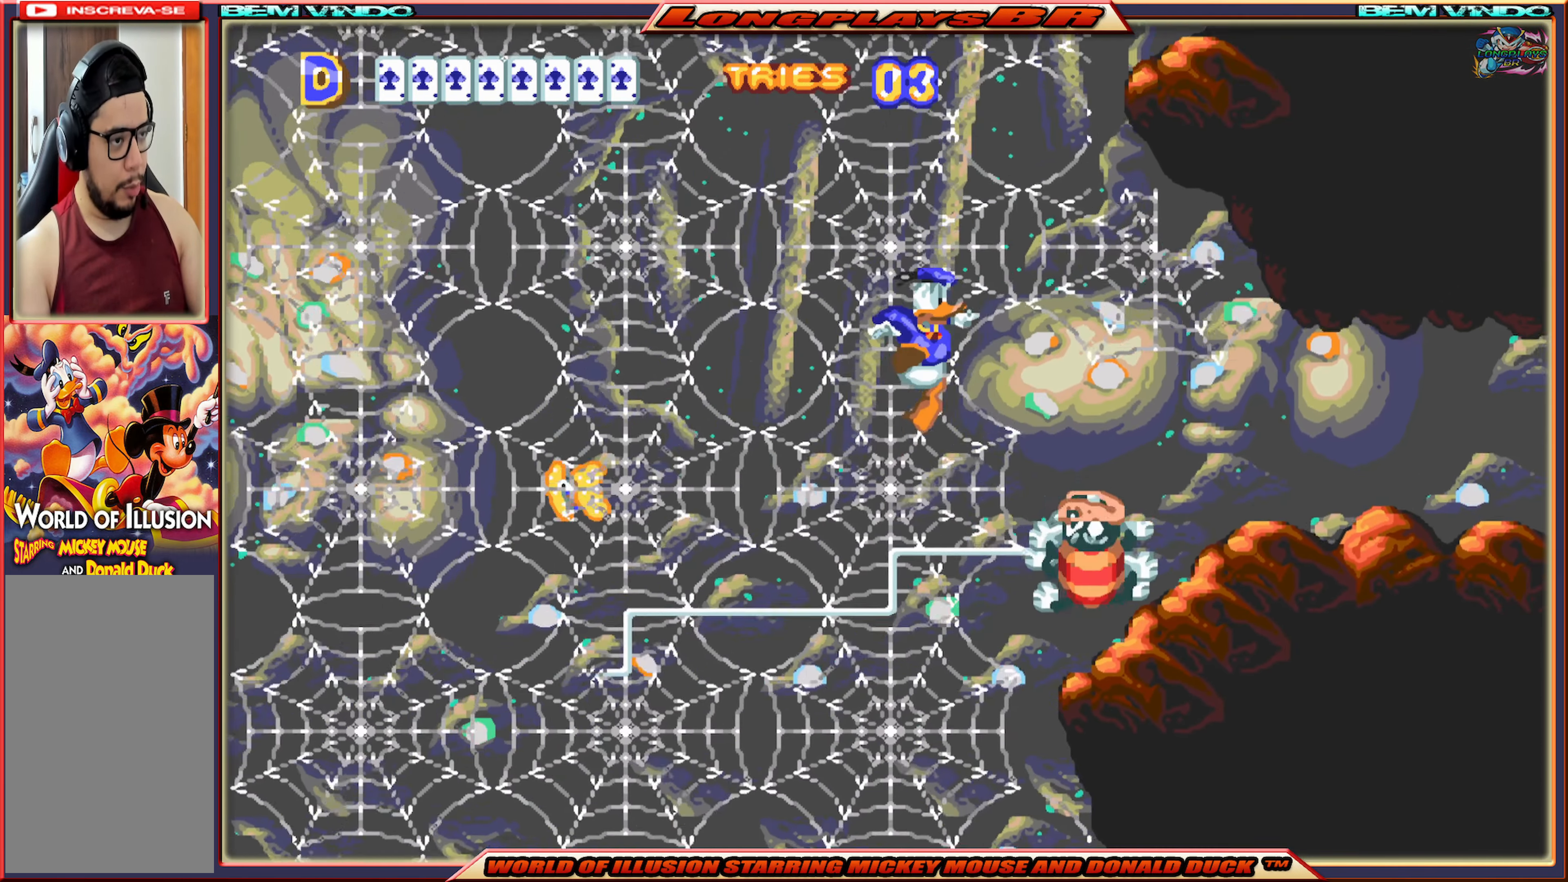
{"buttons": ["A", "X", "DPAD_RIGHT"], "events": [[500, "A", "down"]]}
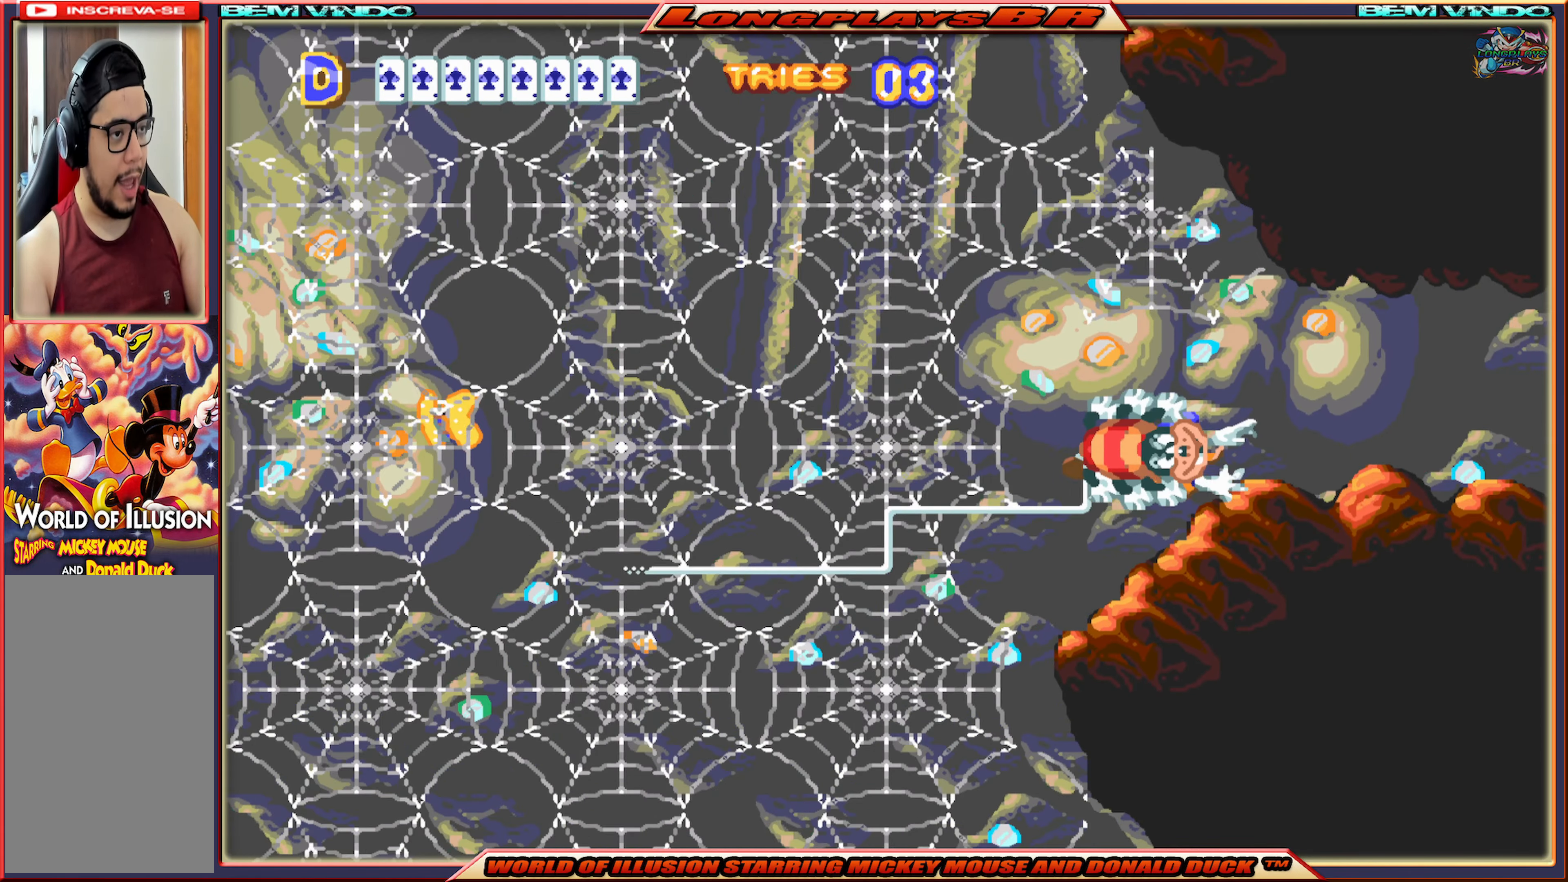
{"buttons": ["X", "DPAD_RIGHT"], "events": [[167, "A", "up"]]}
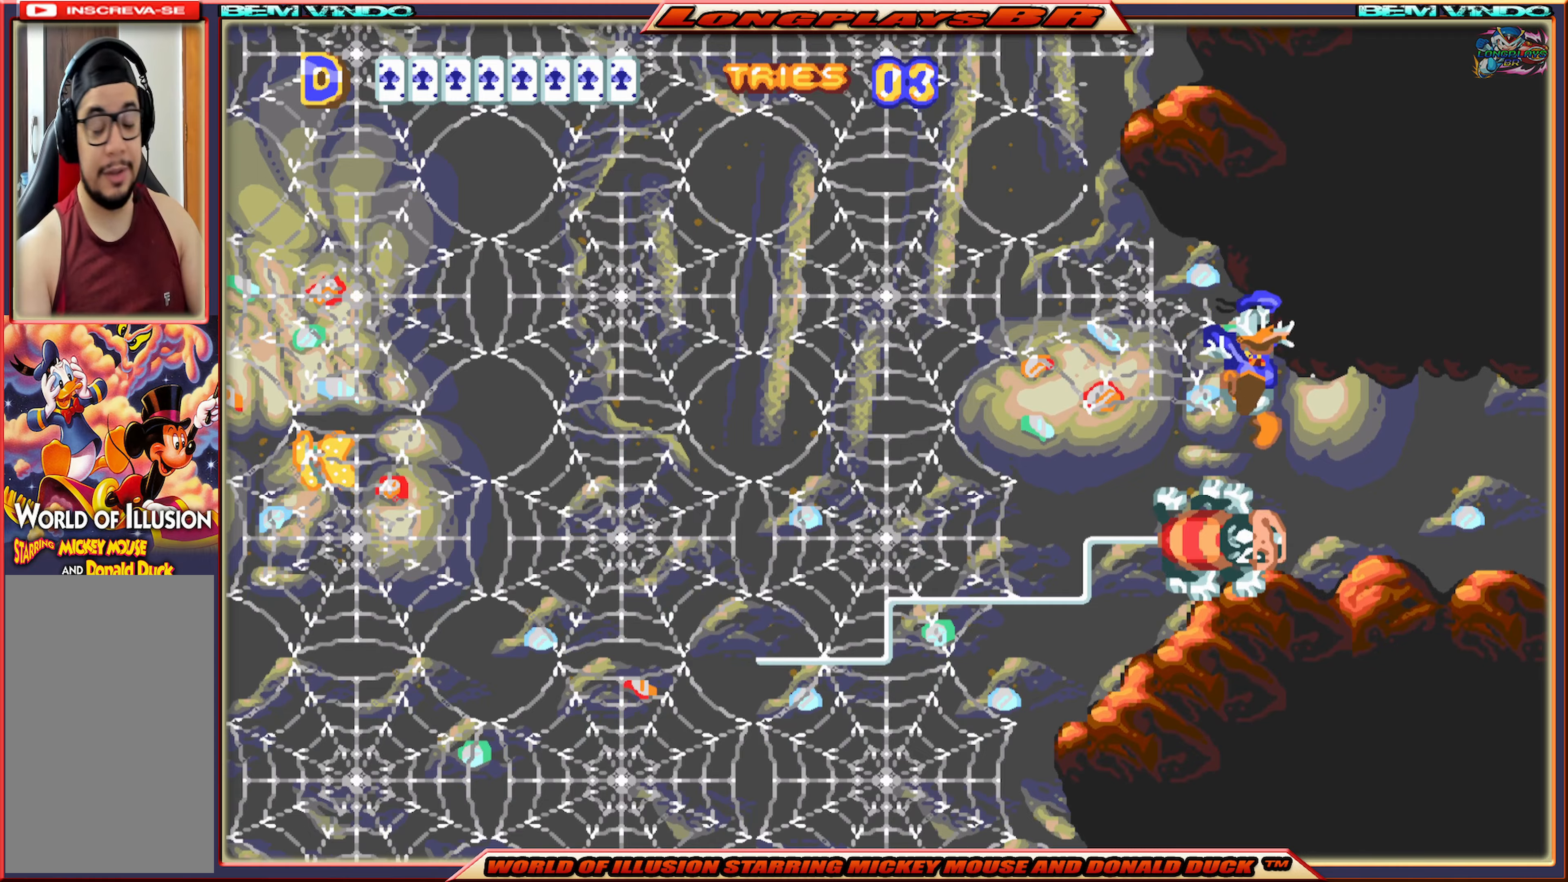
{"buttons": ["X", "DPAD_RIGHT"], "events": []}
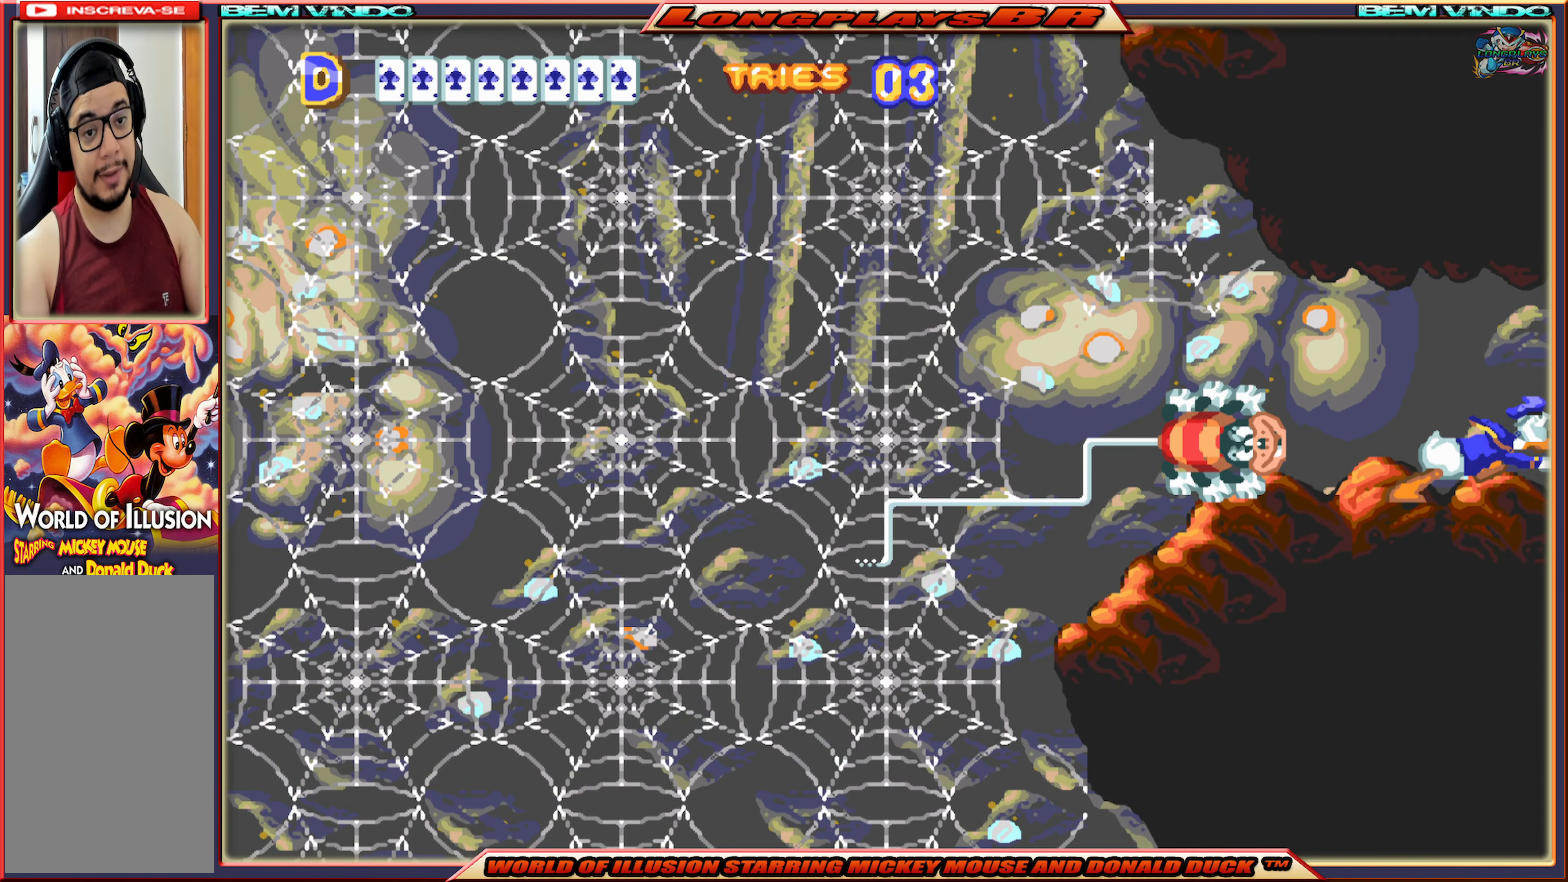
{"buttons": ["X", "DPAD_RIGHT"], "events": []}
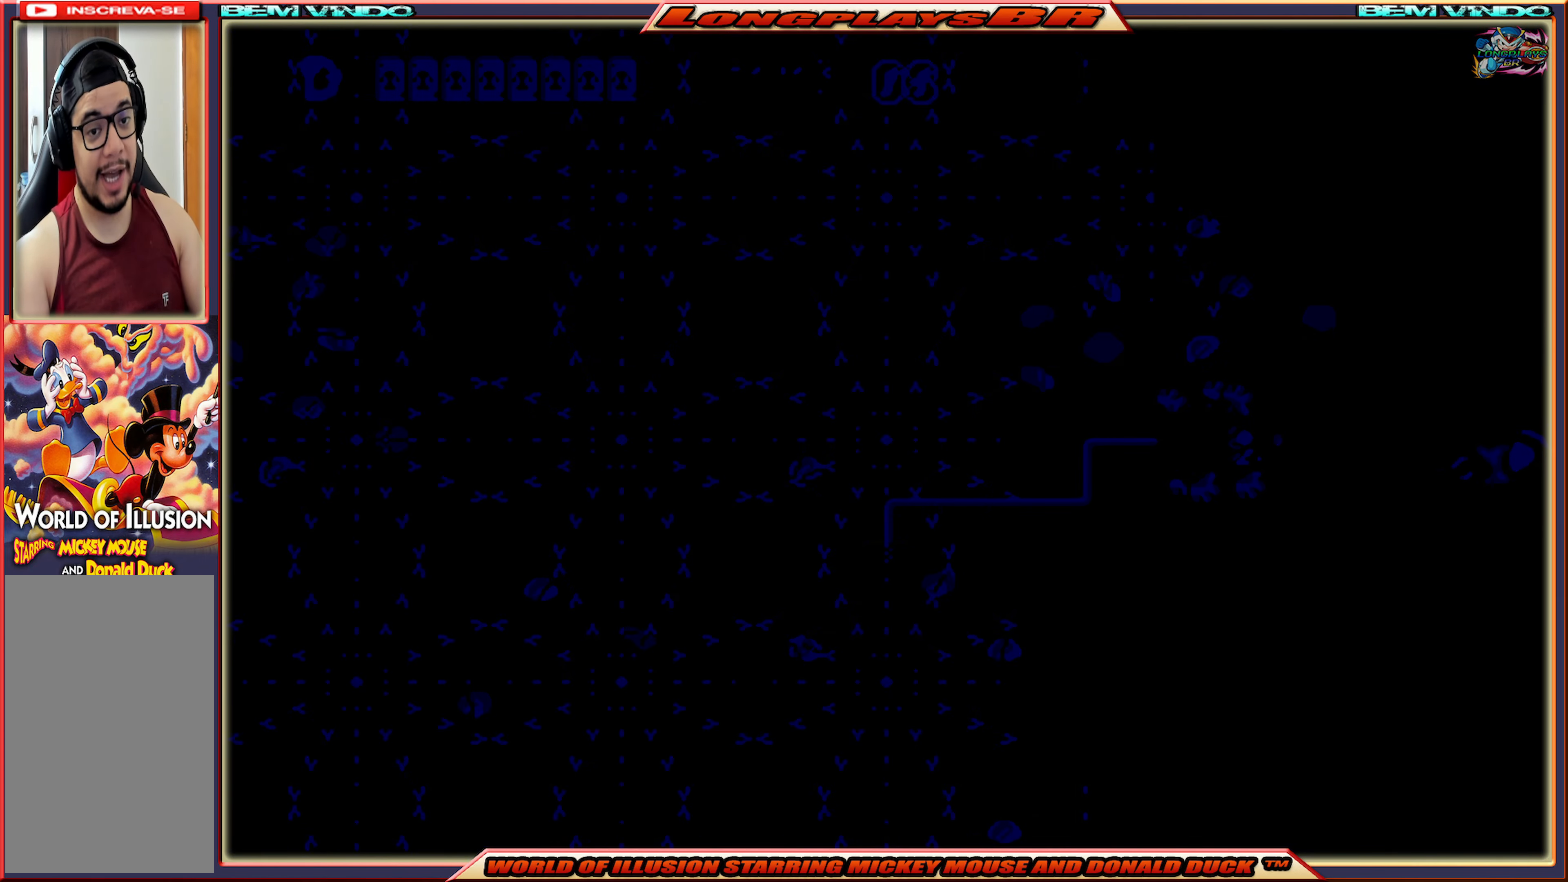
{"buttons": ["X"], "events": [[50, "DPAD_RIGHT", "up"]]}